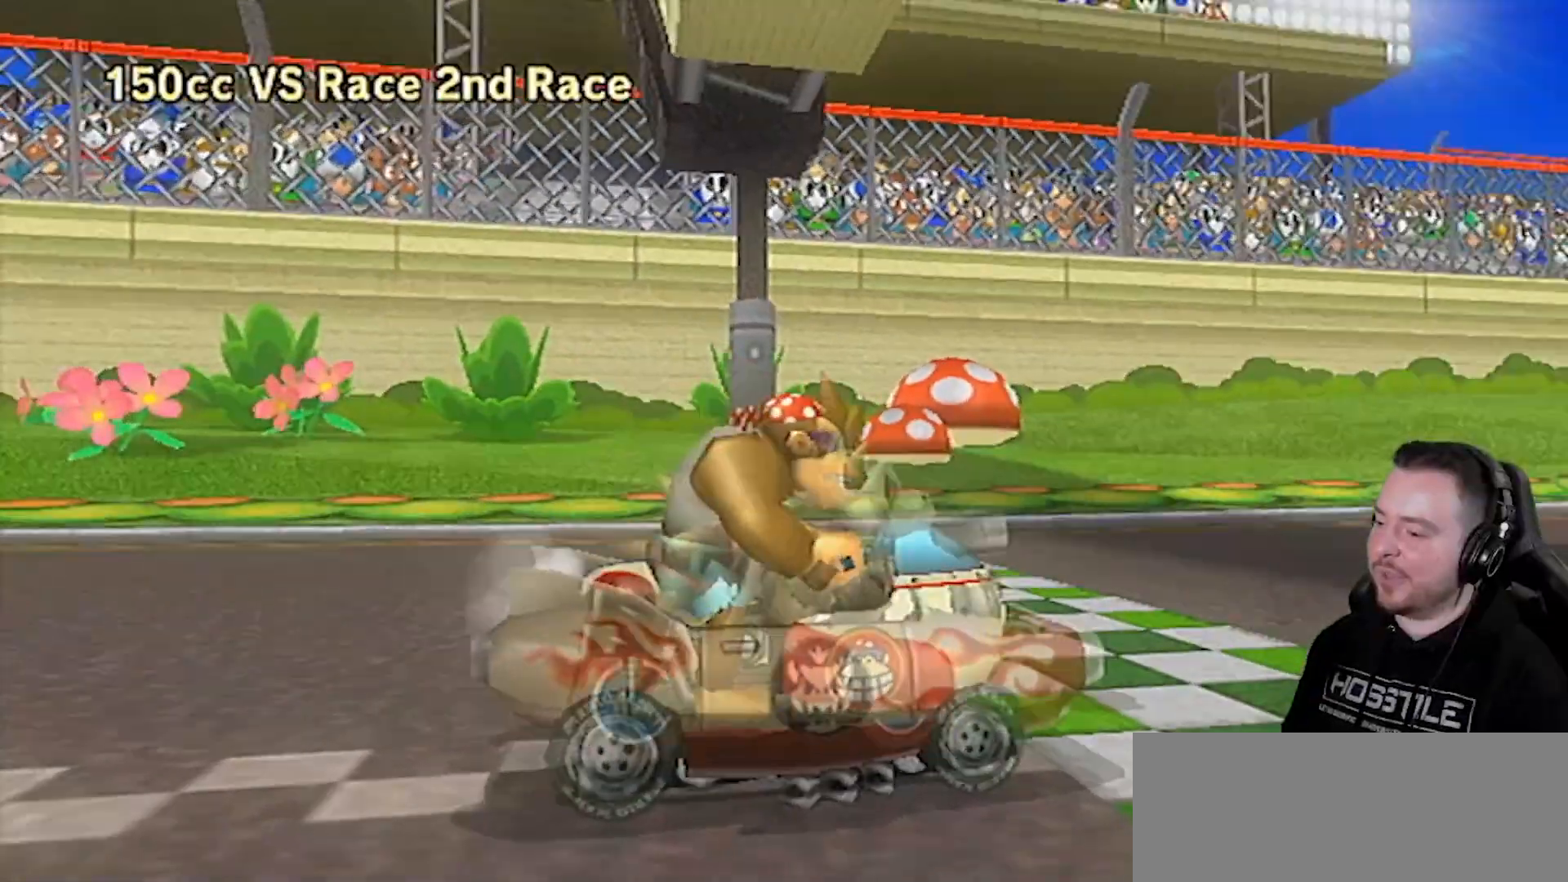
Gameplay with a controller (Nintendo layout); each line is a JSON object with the inputs held at the frame after it. "events" lists button and stick changes between this image and that frame as [ms after this image, input, new state], when the widget could be followed in between. Not read: L3 R3.
{"buttons": [], "left_stick": "center", "right_stick": "center", "events": [[100, "left_stick", "down-right"], [100, "right_stick", "down"], [150, "left_stick", "up-right"], [183, "right_stick", "up"], [200, "left_stick", "left"], [283, "right_stick", "down-right"], [300, "left_stick", "down"], [333, "right_stick", "down-left"], [367, "left_stick", "right"], [500, "left_stick", "center"], [500, "right_stick", "center"]]}
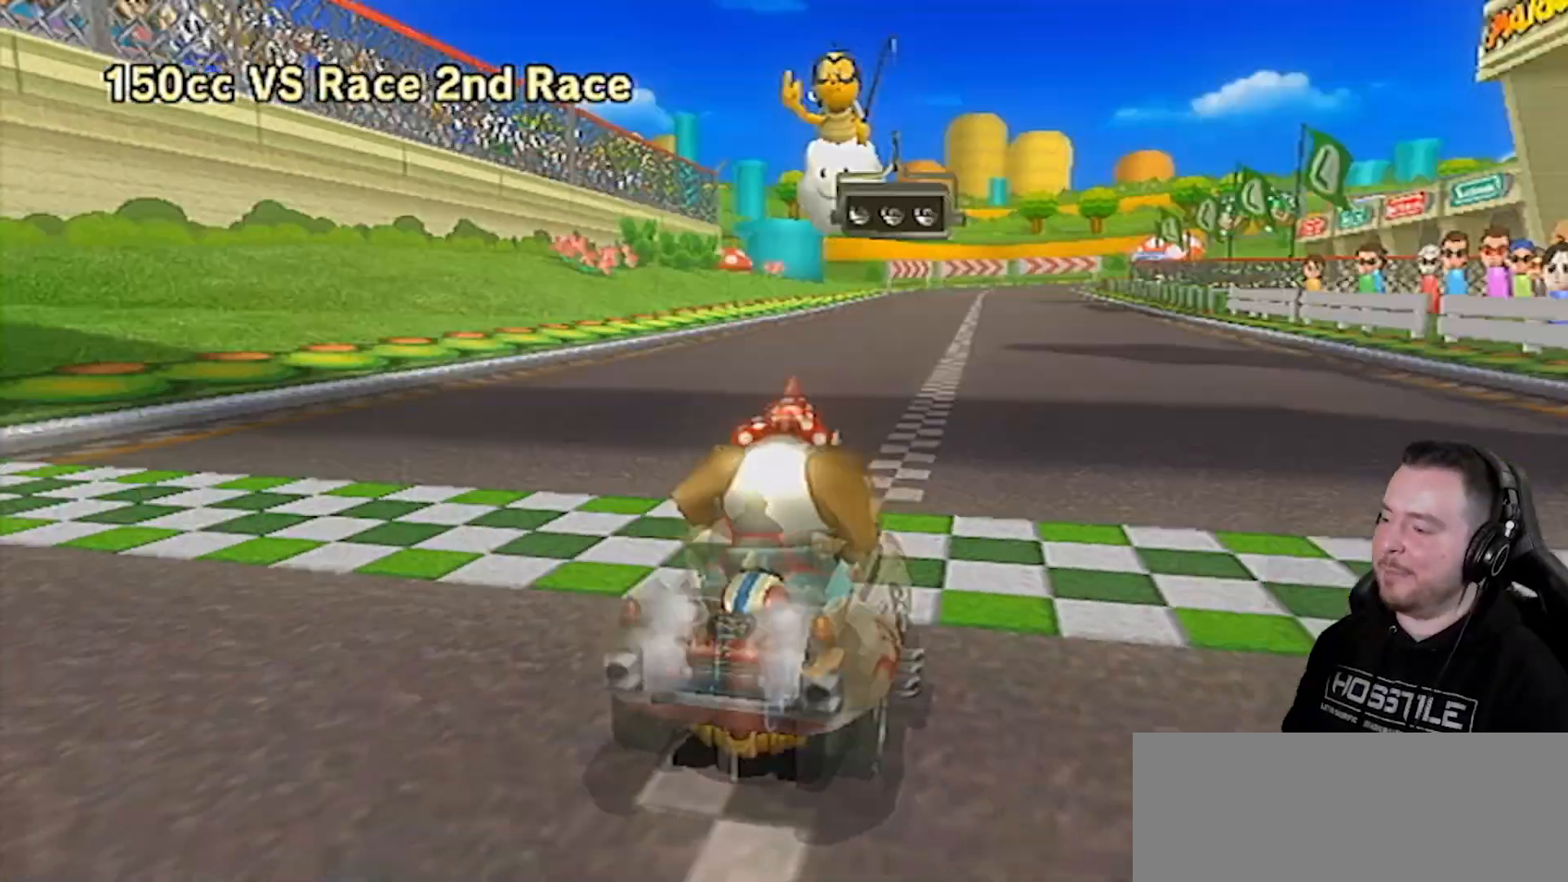
{"buttons": [], "left_stick": "center", "right_stick": "center", "events": []}
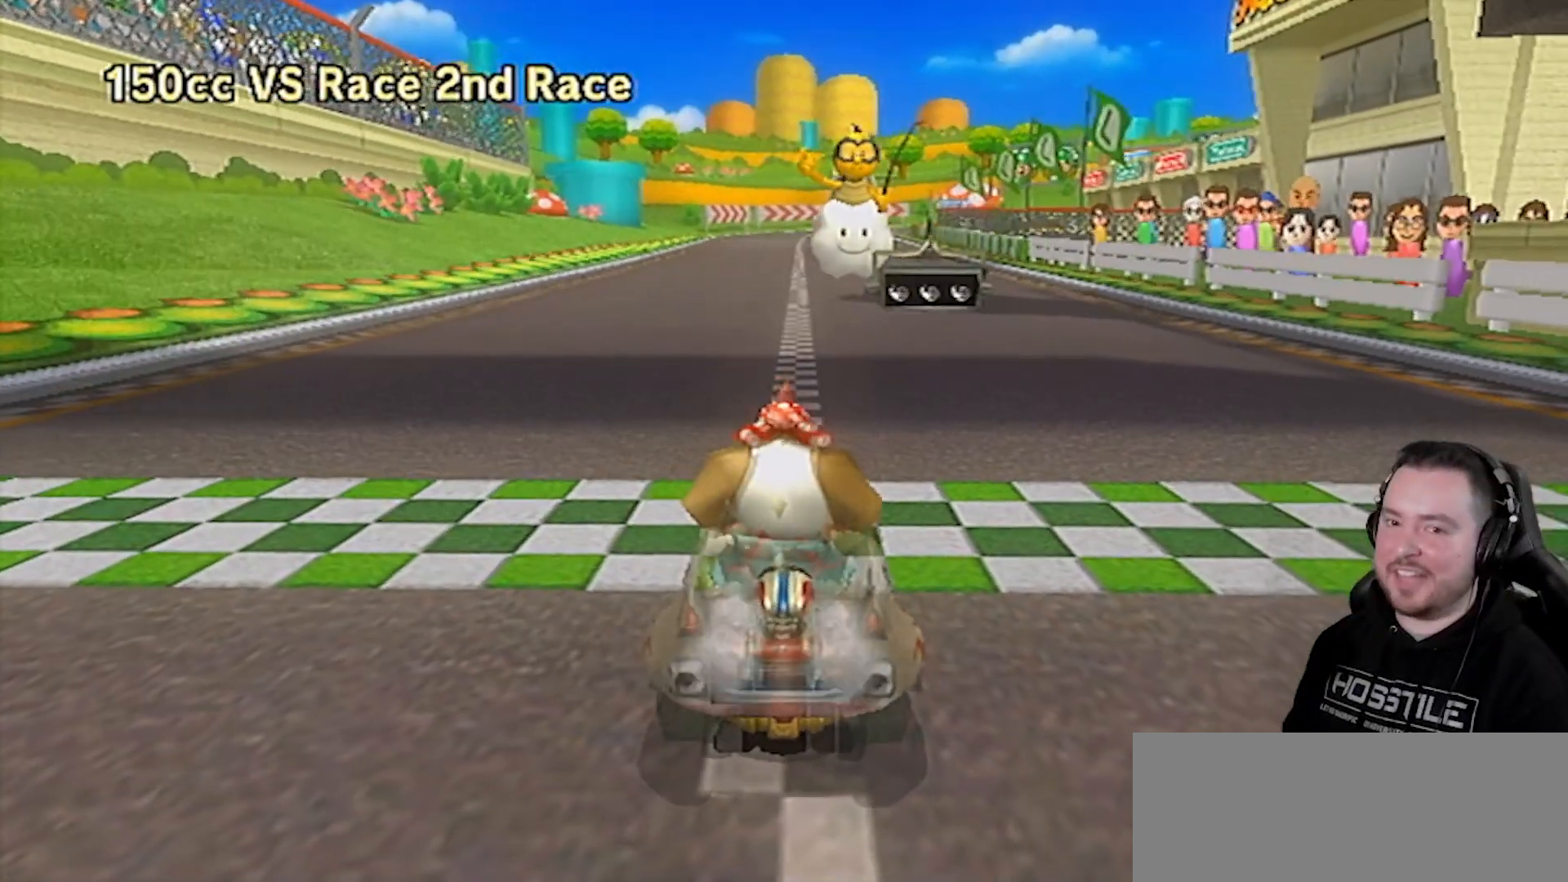
{"buttons": [], "left_stick": "center", "right_stick": "center", "events": []}
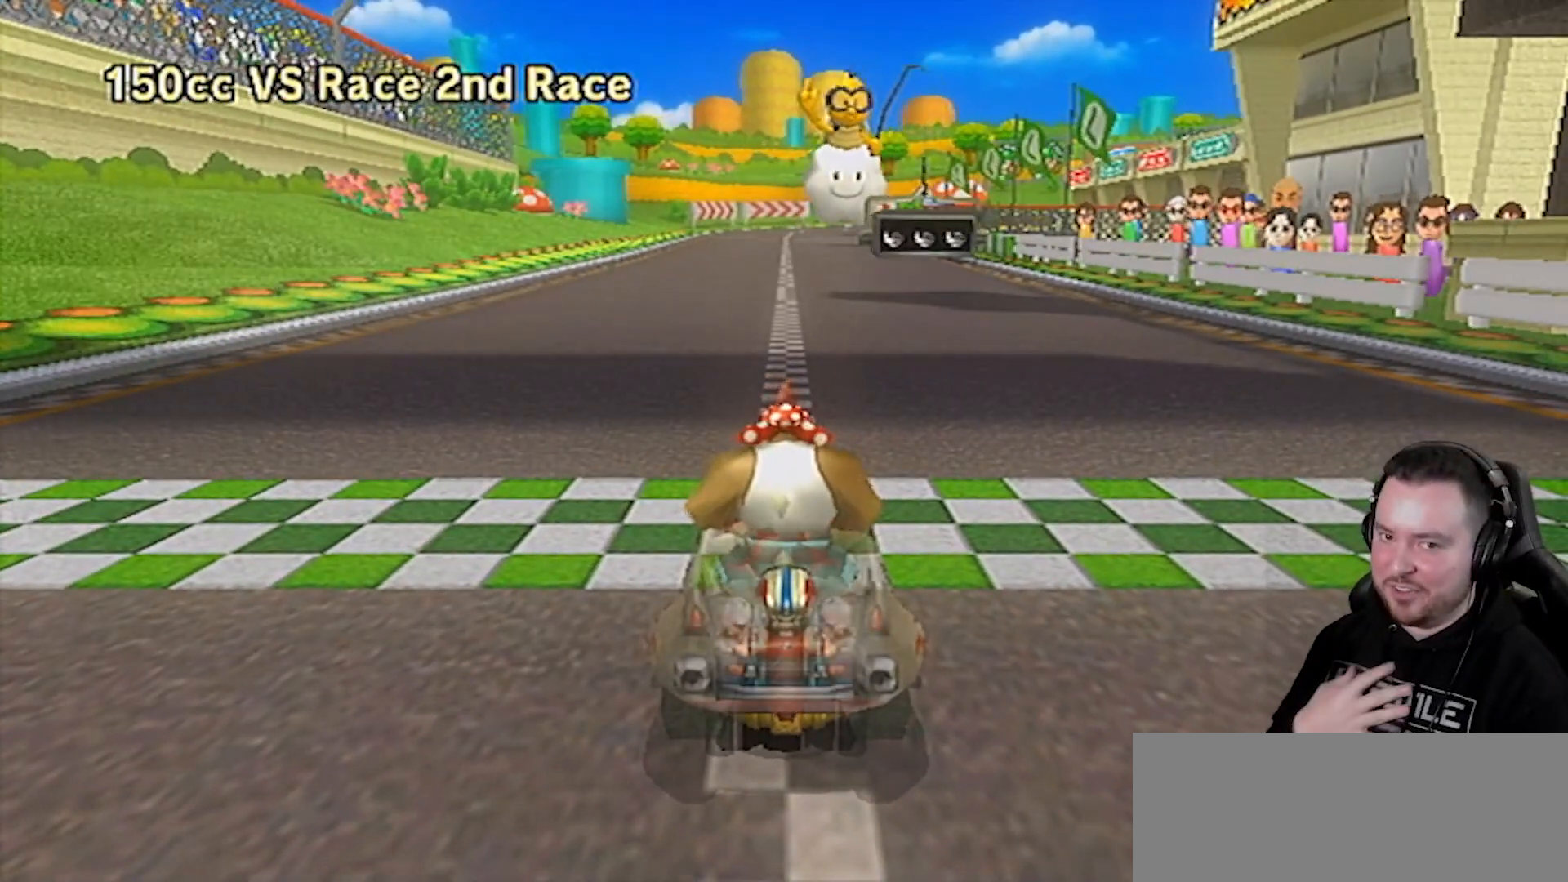
{"buttons": [], "left_stick": "center", "right_stick": "center", "events": []}
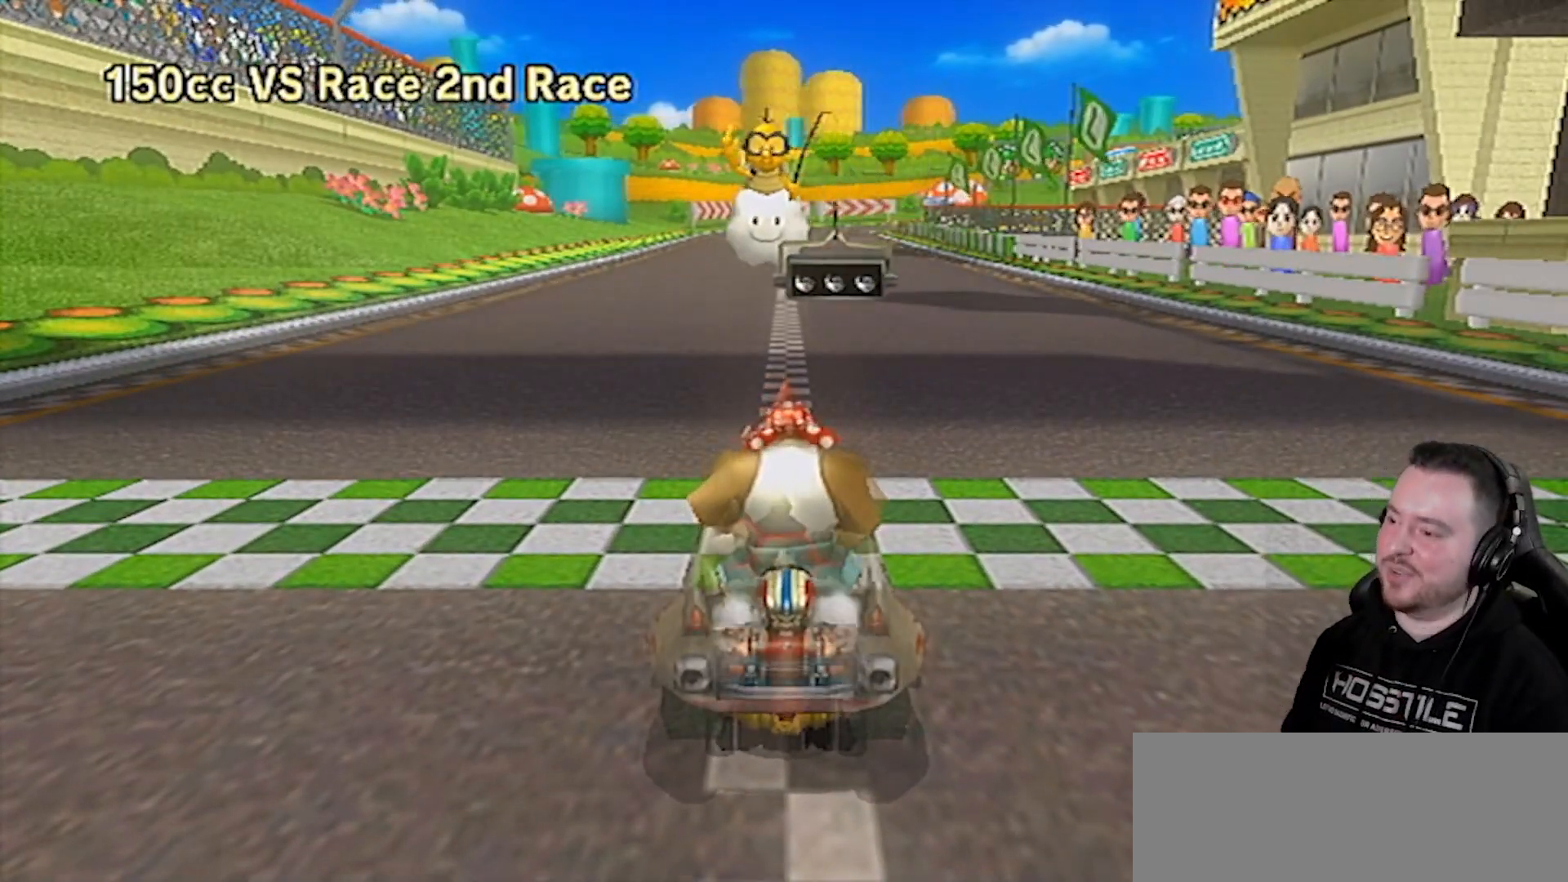
{"buttons": [], "left_stick": "center", "right_stick": "center", "events": []}
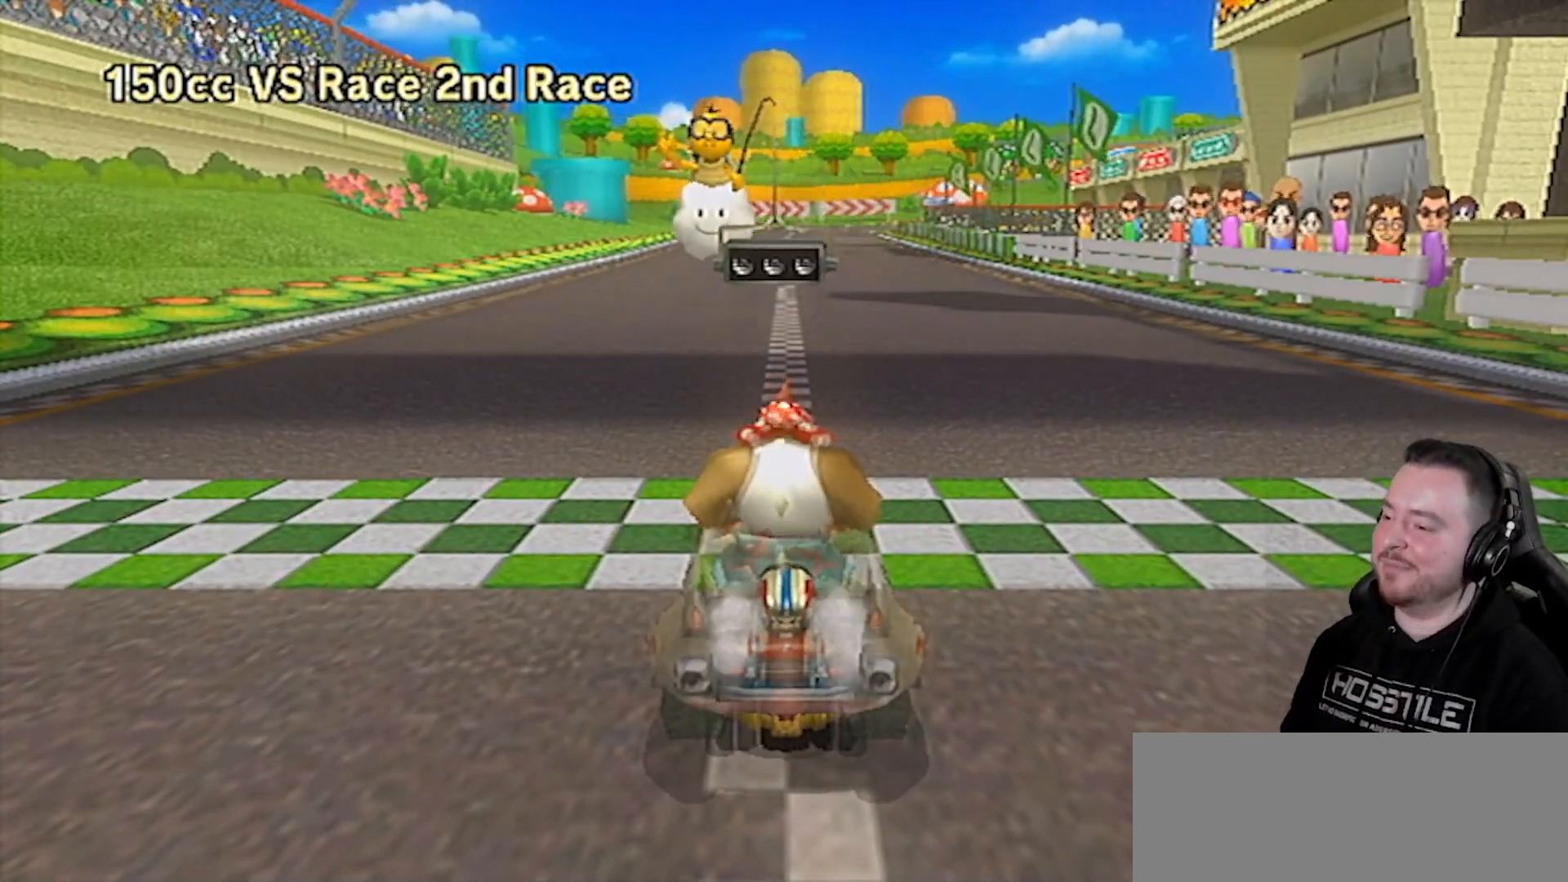
{"buttons": [], "left_stick": "center", "right_stick": "center", "events": []}
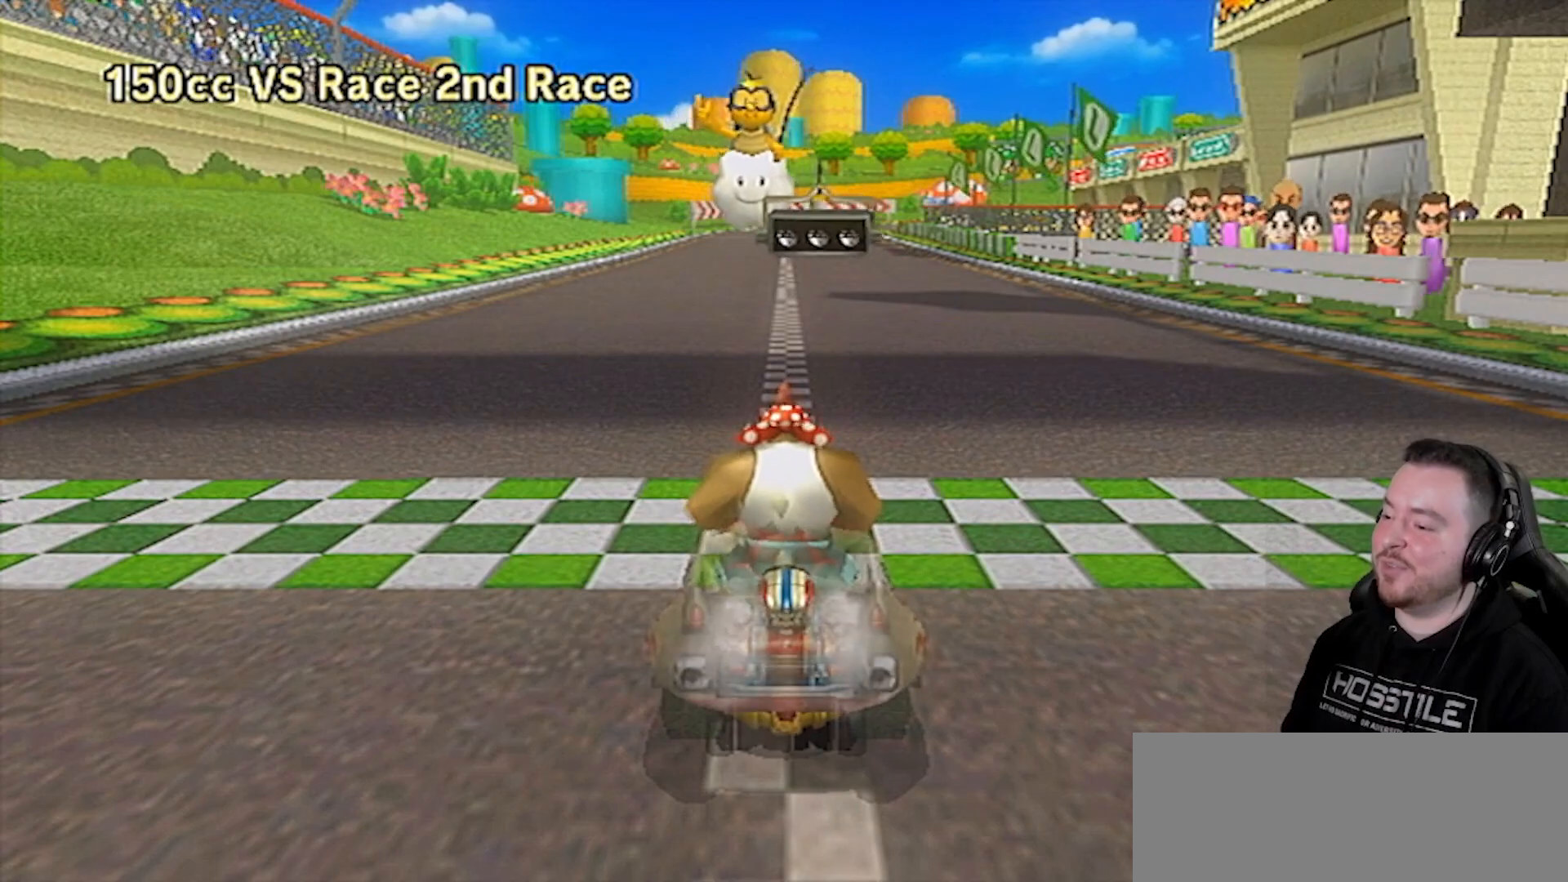
{"buttons": [], "left_stick": "center", "right_stick": "center", "events": []}
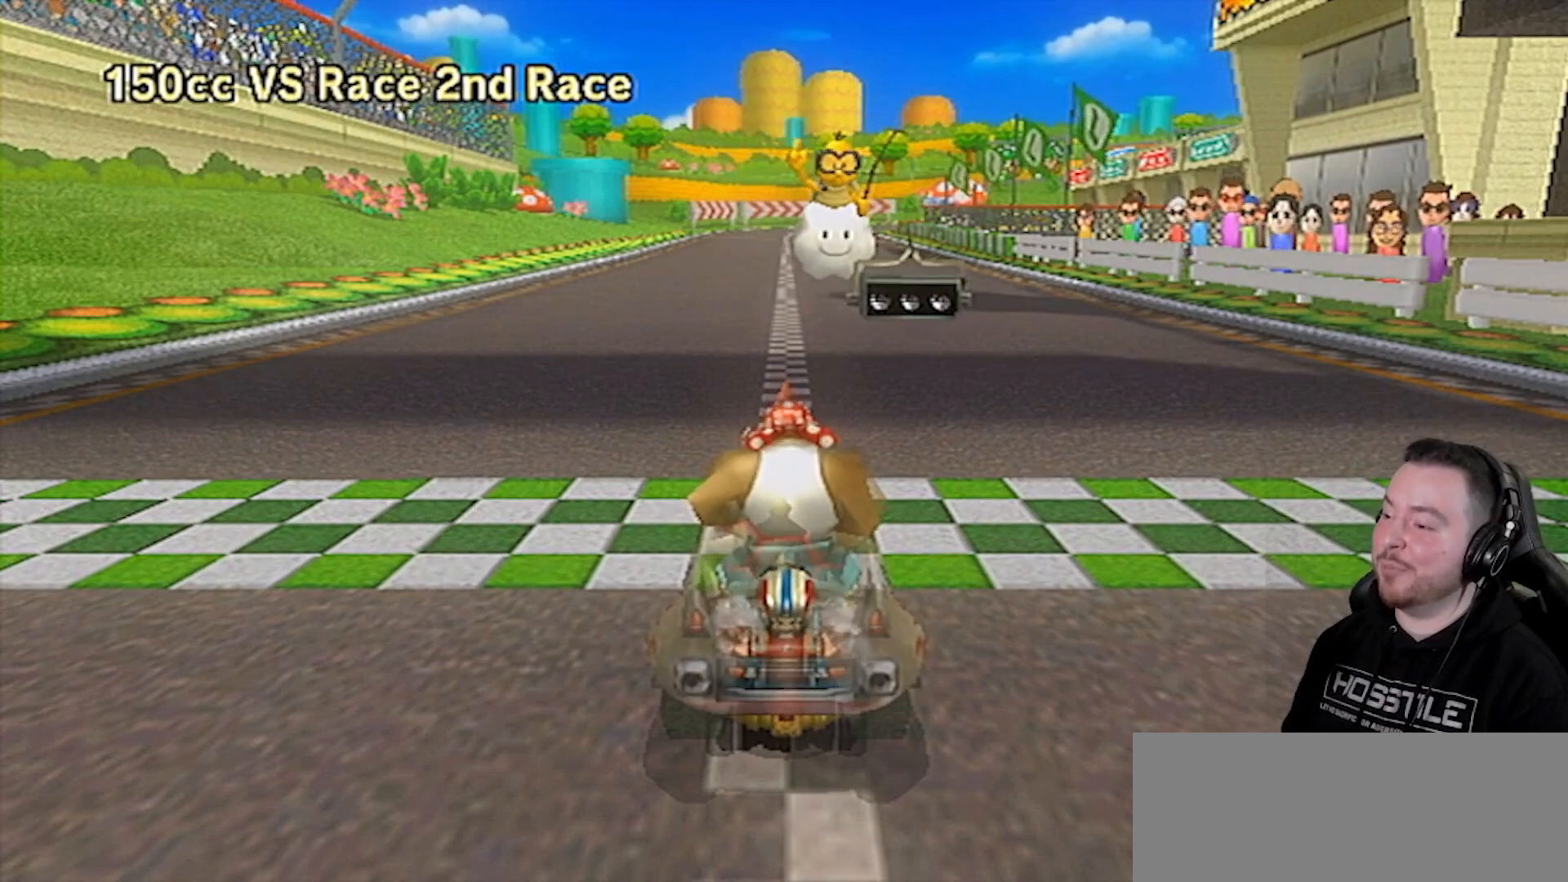
{"buttons": [], "left_stick": "center", "right_stick": "center", "events": []}
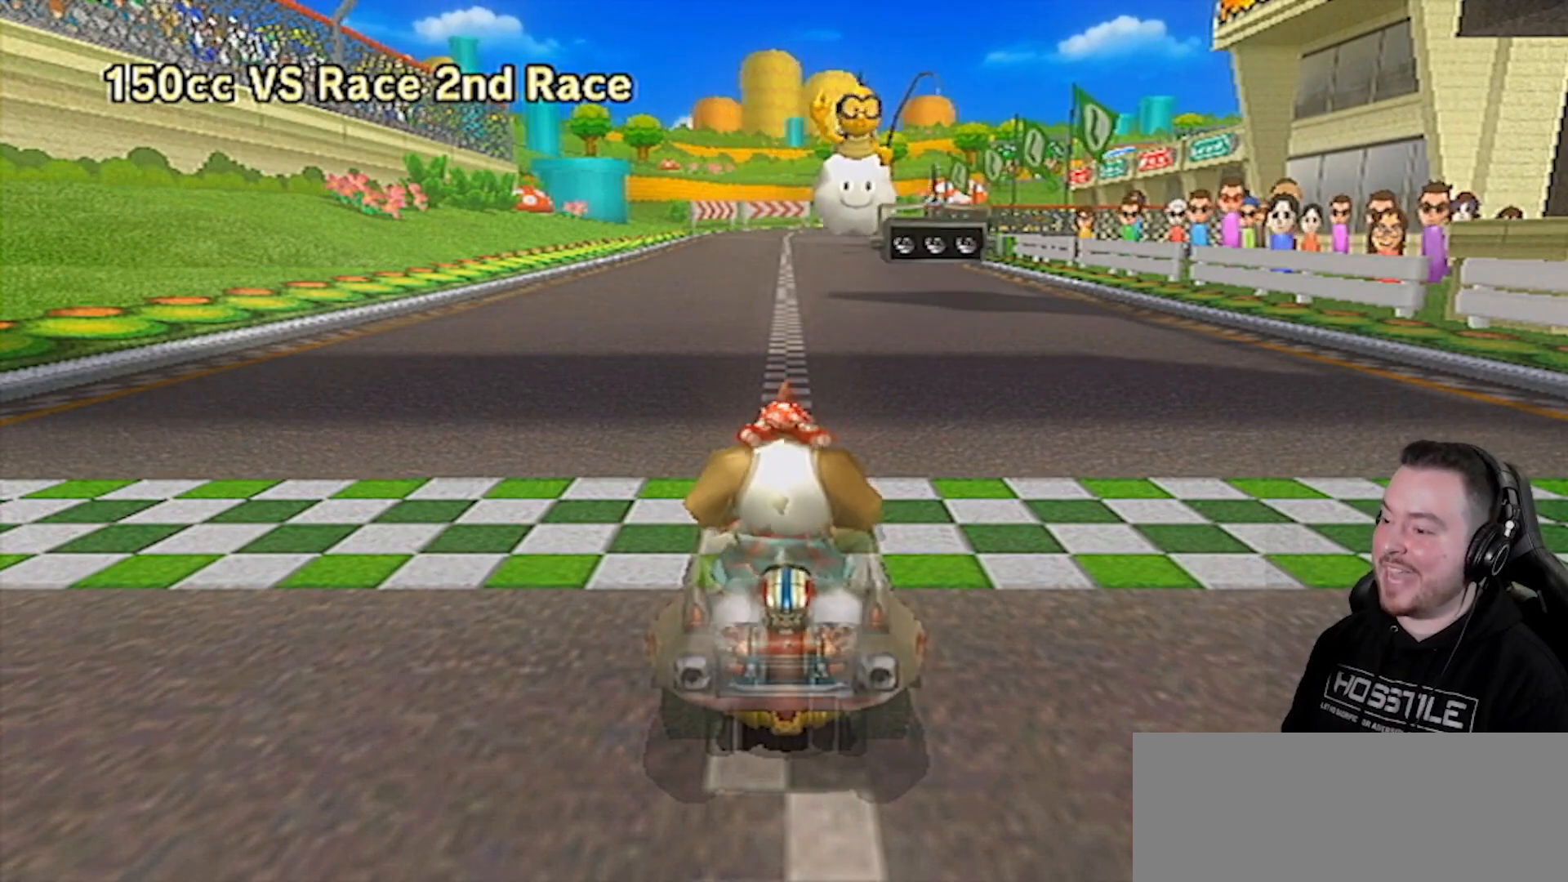
{"buttons": [], "left_stick": "right", "right_stick": "center", "events": [[500, "left_stick", "right"]]}
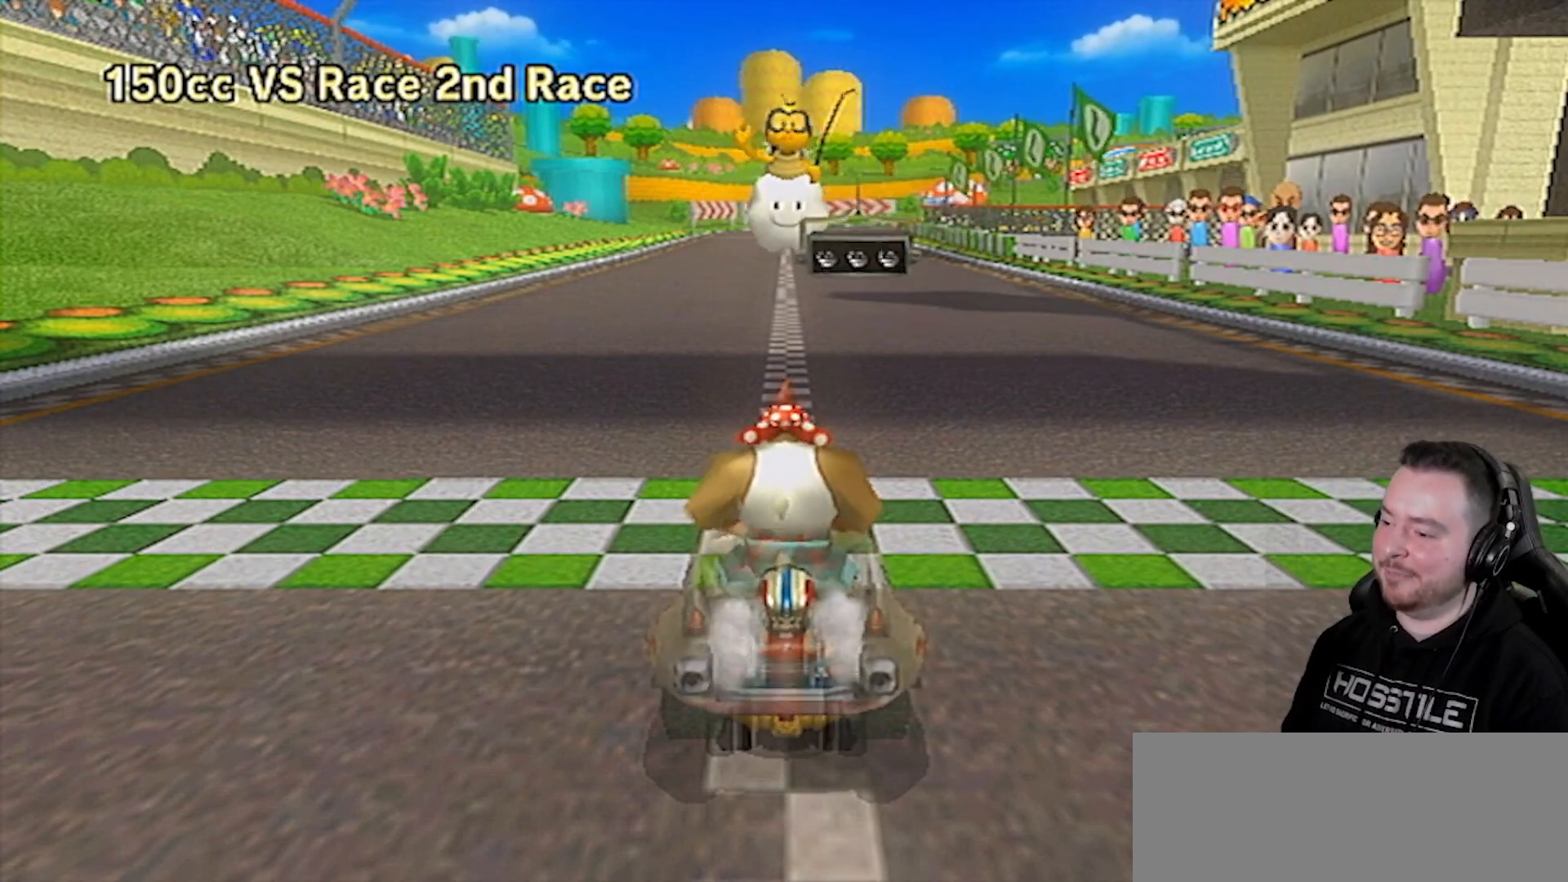
{"buttons": [], "left_stick": "center", "right_stick": "center", "events": [[367, "left_stick", "center"]]}
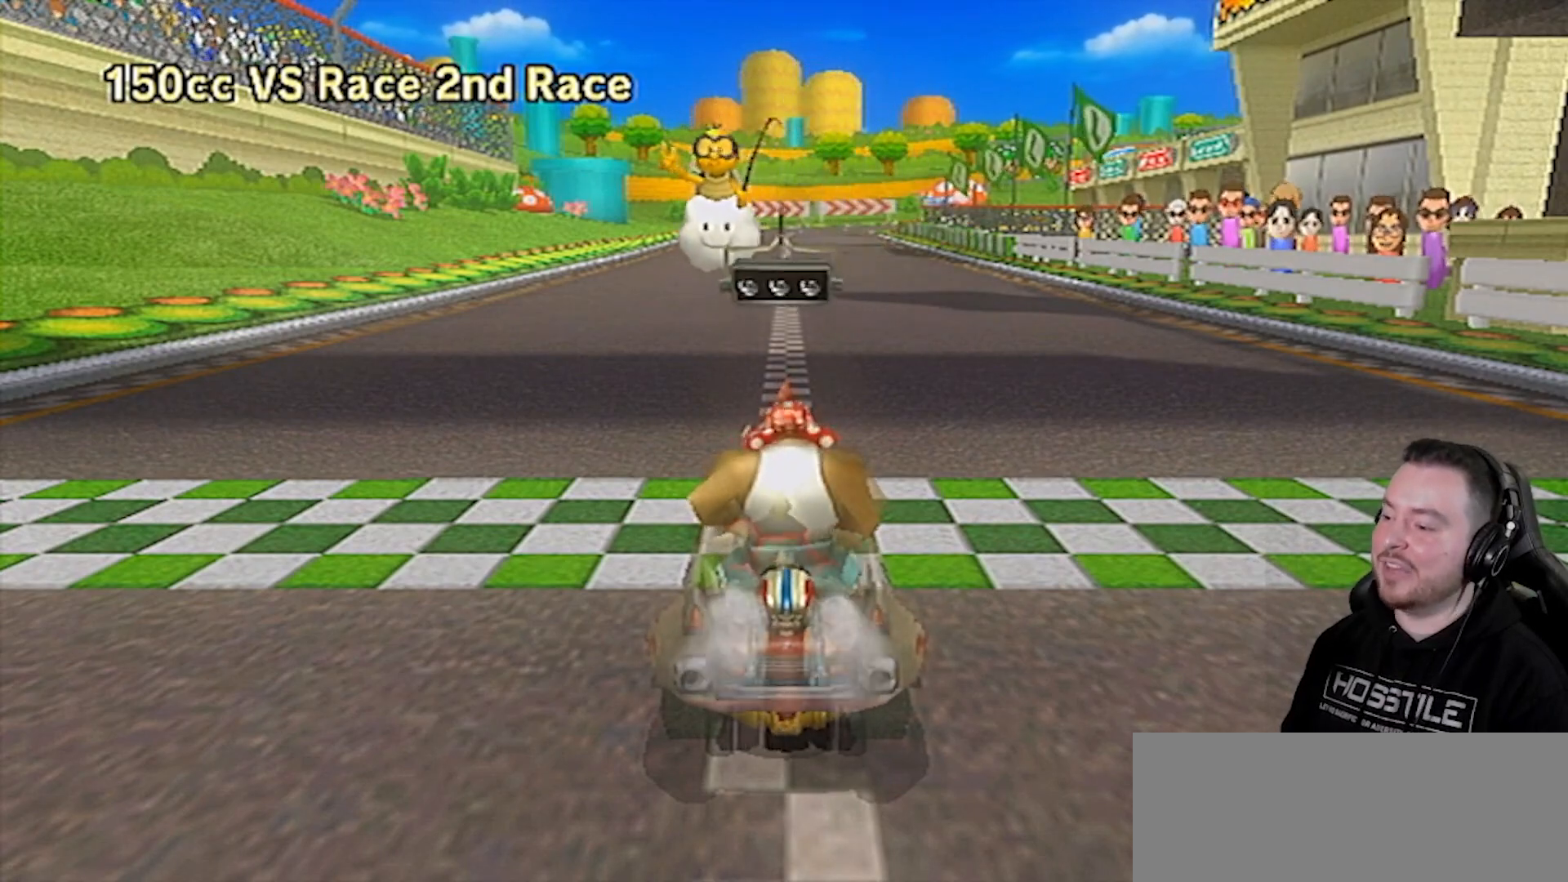
{"buttons": [], "left_stick": "center", "right_stick": "center", "events": []}
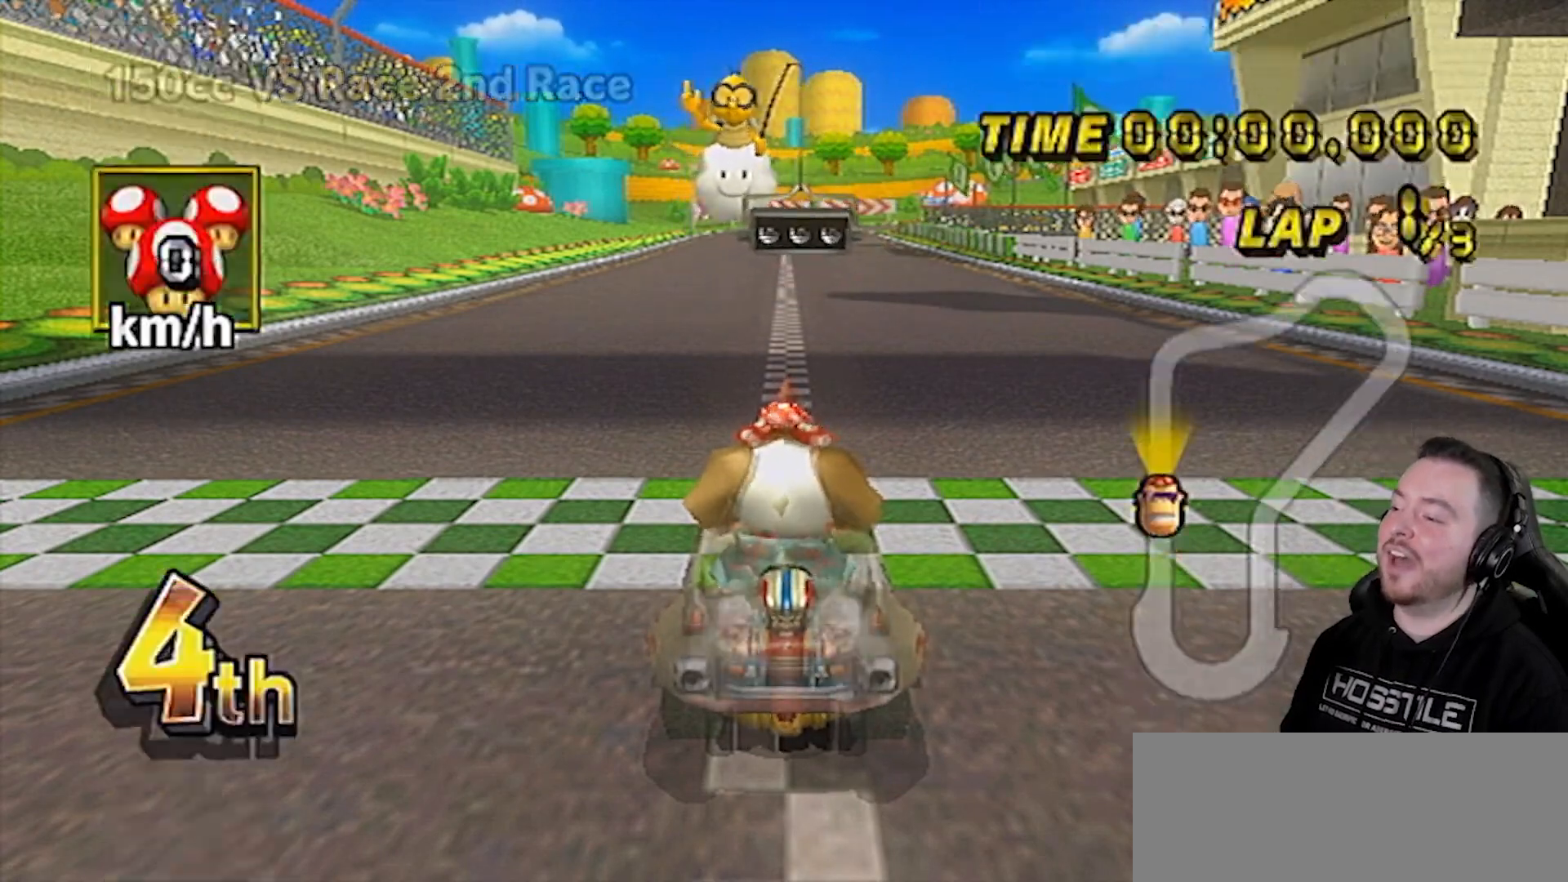
{"buttons": ["DPAD_UP"], "left_stick": "right", "right_stick": "center", "events": [[117, "left_stick", "right"], [400, "DPAD_UP", "down"]]}
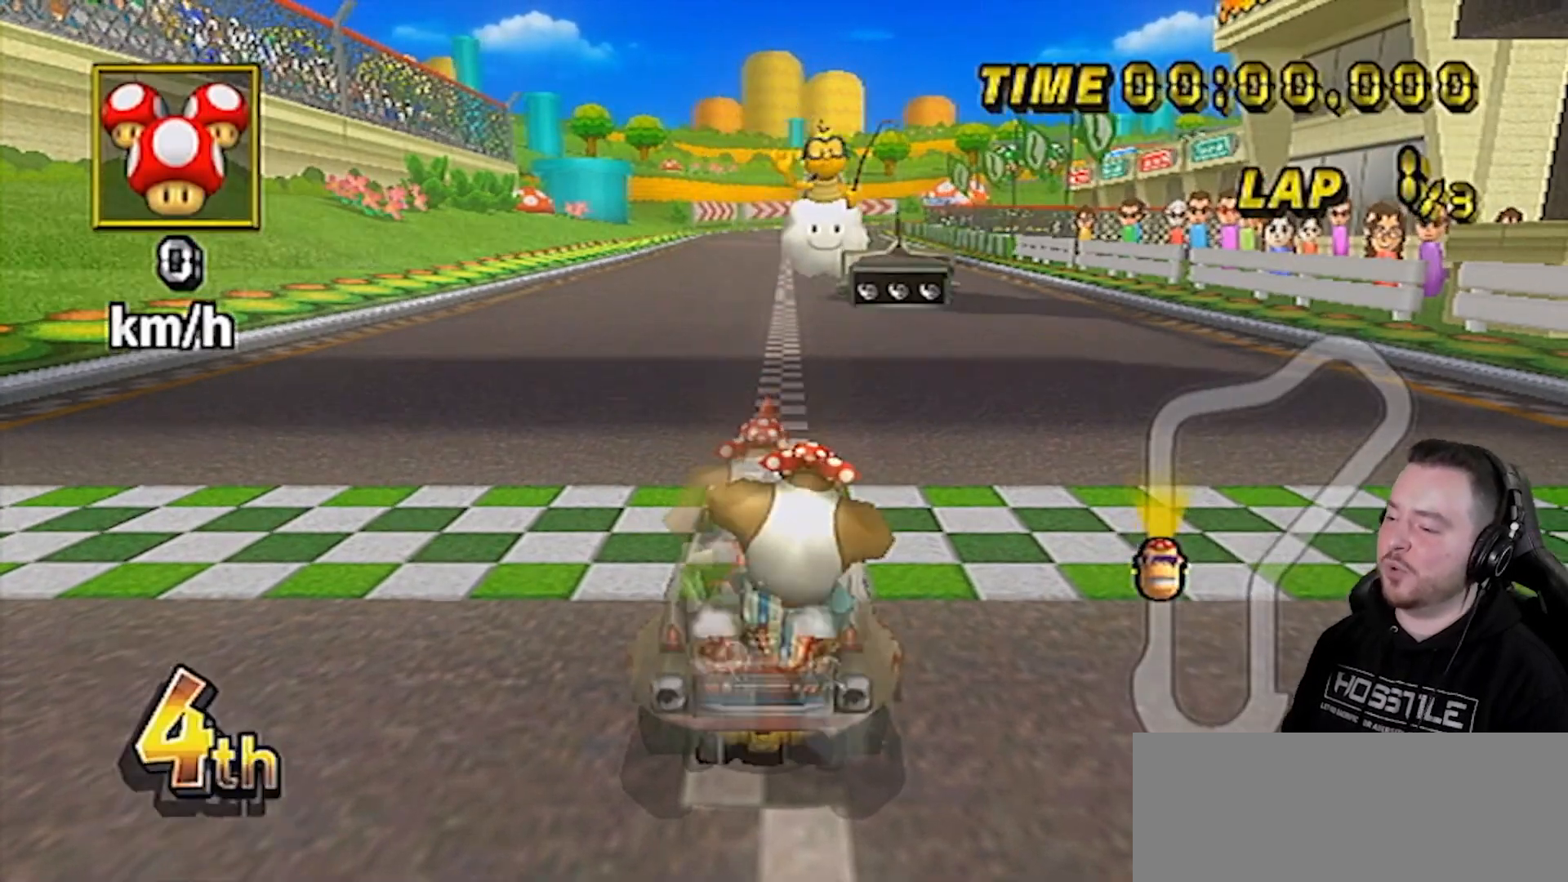
{"buttons": [], "left_stick": "right", "right_stick": "center", "events": [[17, "left_stick", "left"], [50, "DPAD_UP", "up"], [233, "left_stick", "up-left"], [367, "left_stick", "right"]]}
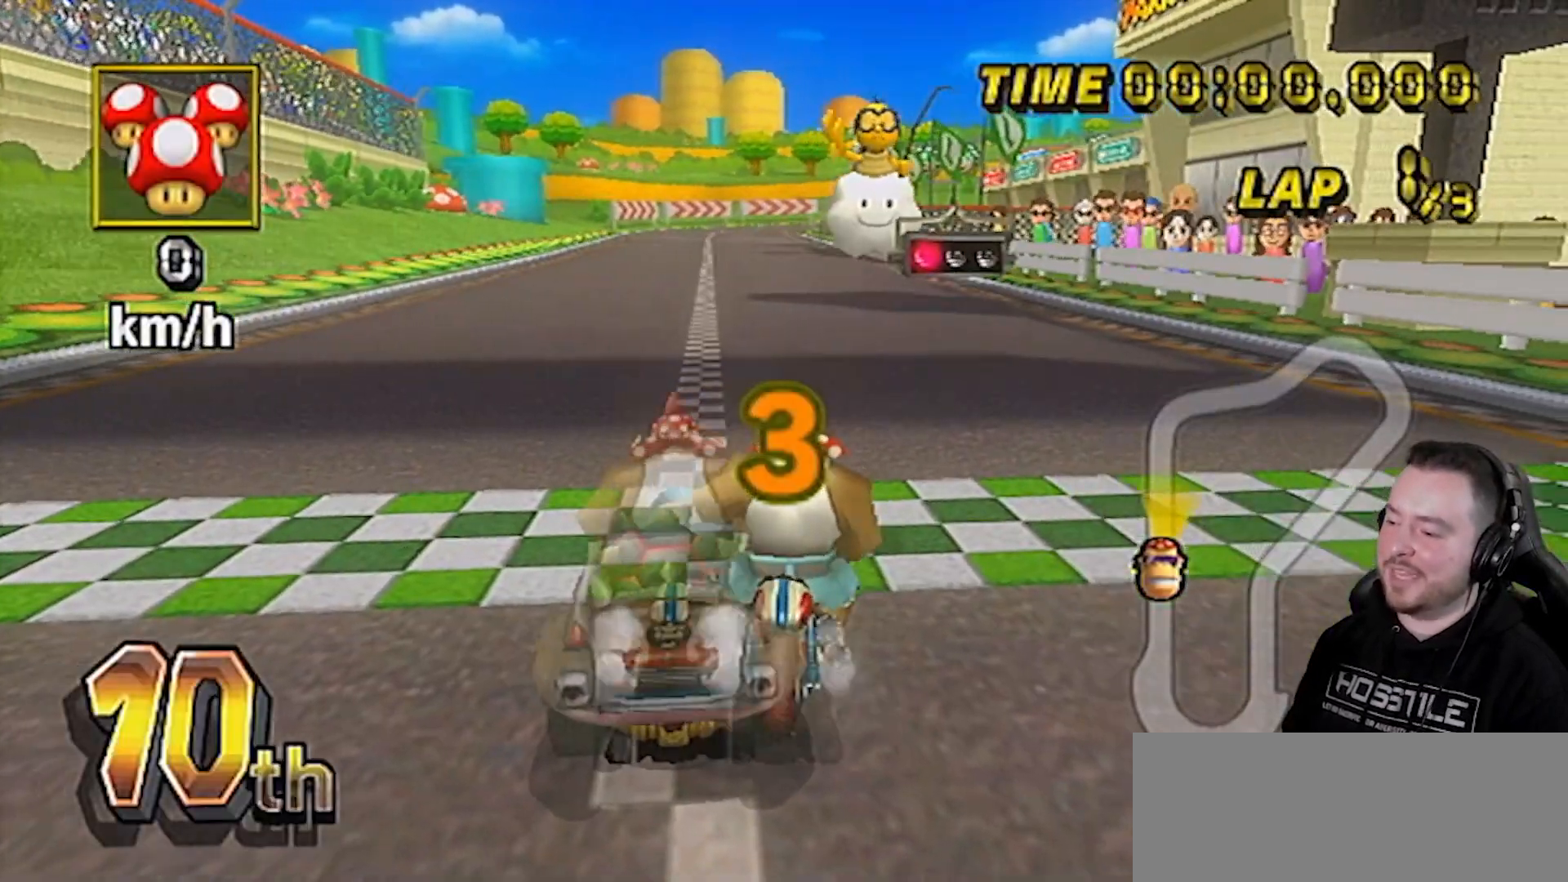
{"buttons": [], "left_stick": "center", "right_stick": "center", "events": [[67, "left_stick", "center"]]}
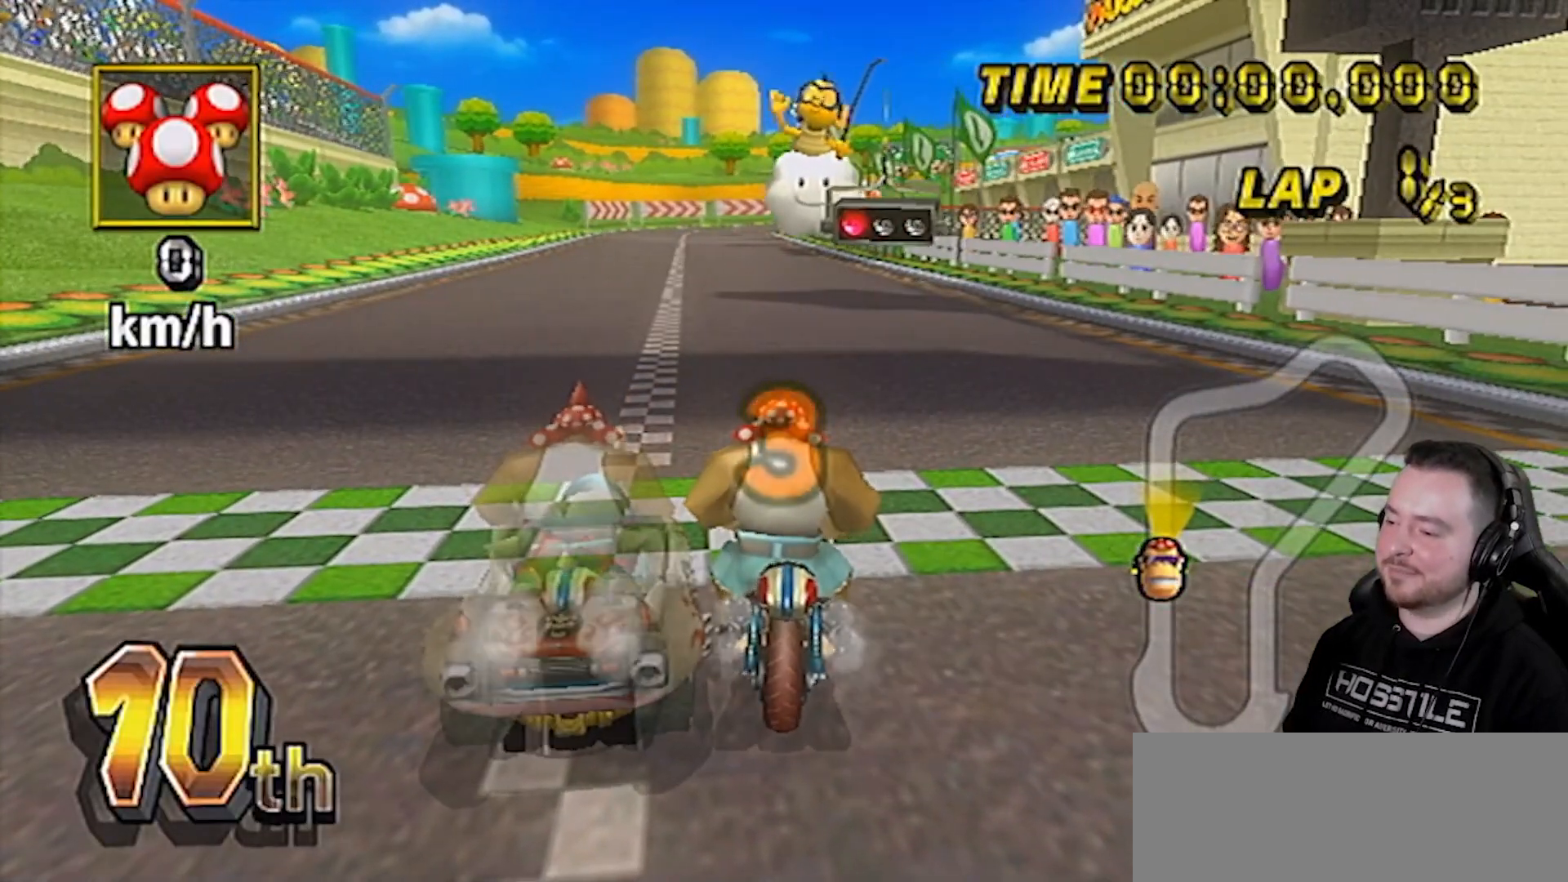
{"buttons": [], "left_stick": "center", "right_stick": "center", "events": []}
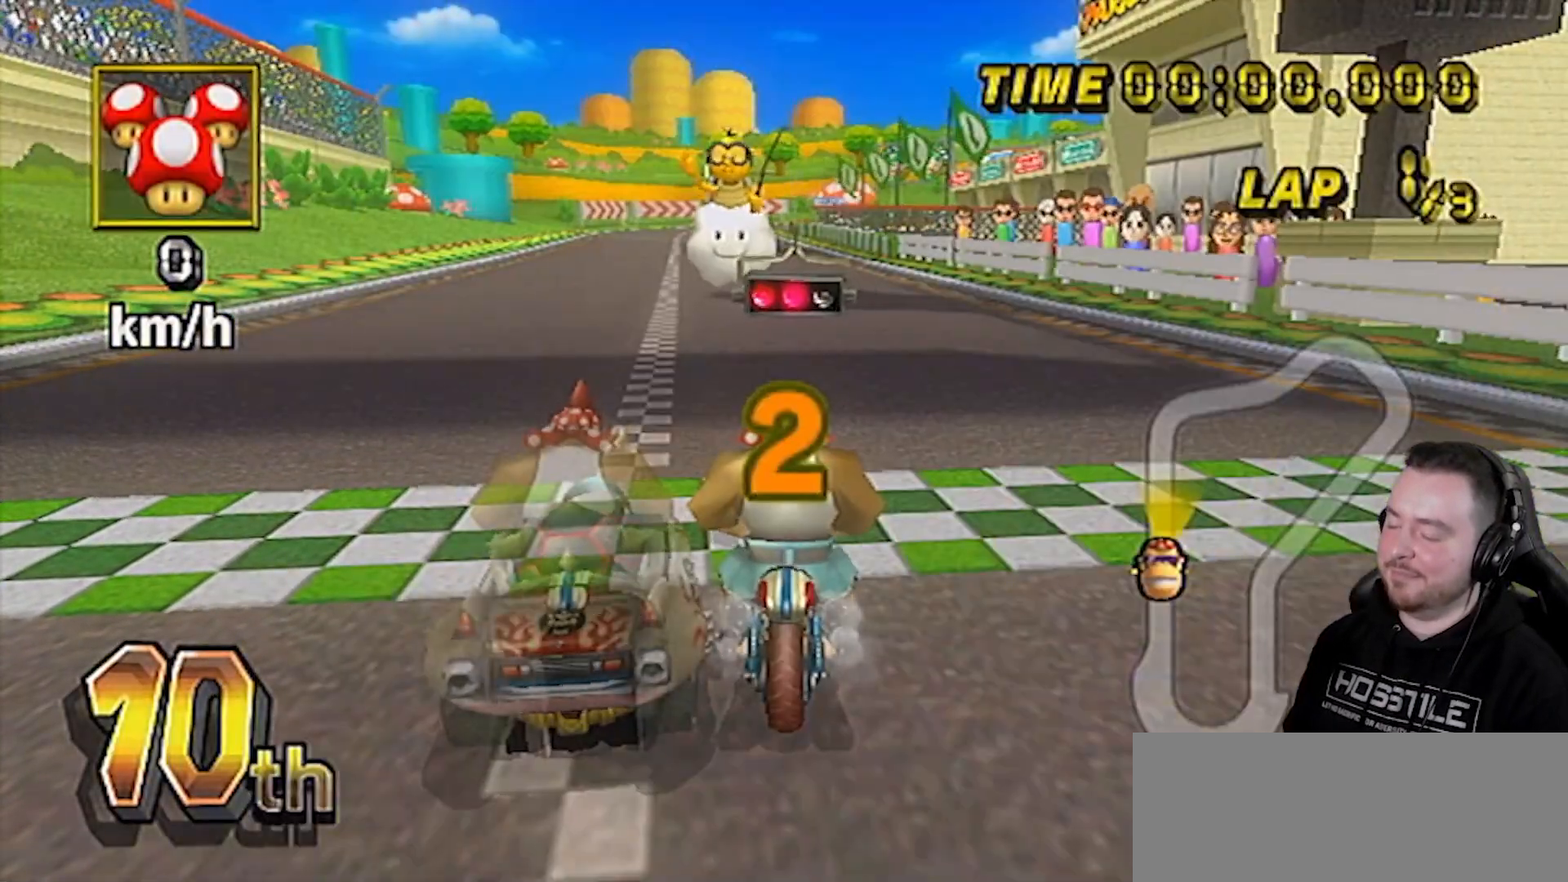
{"buttons": ["A"], "left_stick": "center", "right_stick": "center", "events": [[117, "A", "down"], [150, "DPAD_UP", "down"], [217, "DPAD_UP", "up"], [333, "left_stick", "right"], [417, "left_stick", "center"]]}
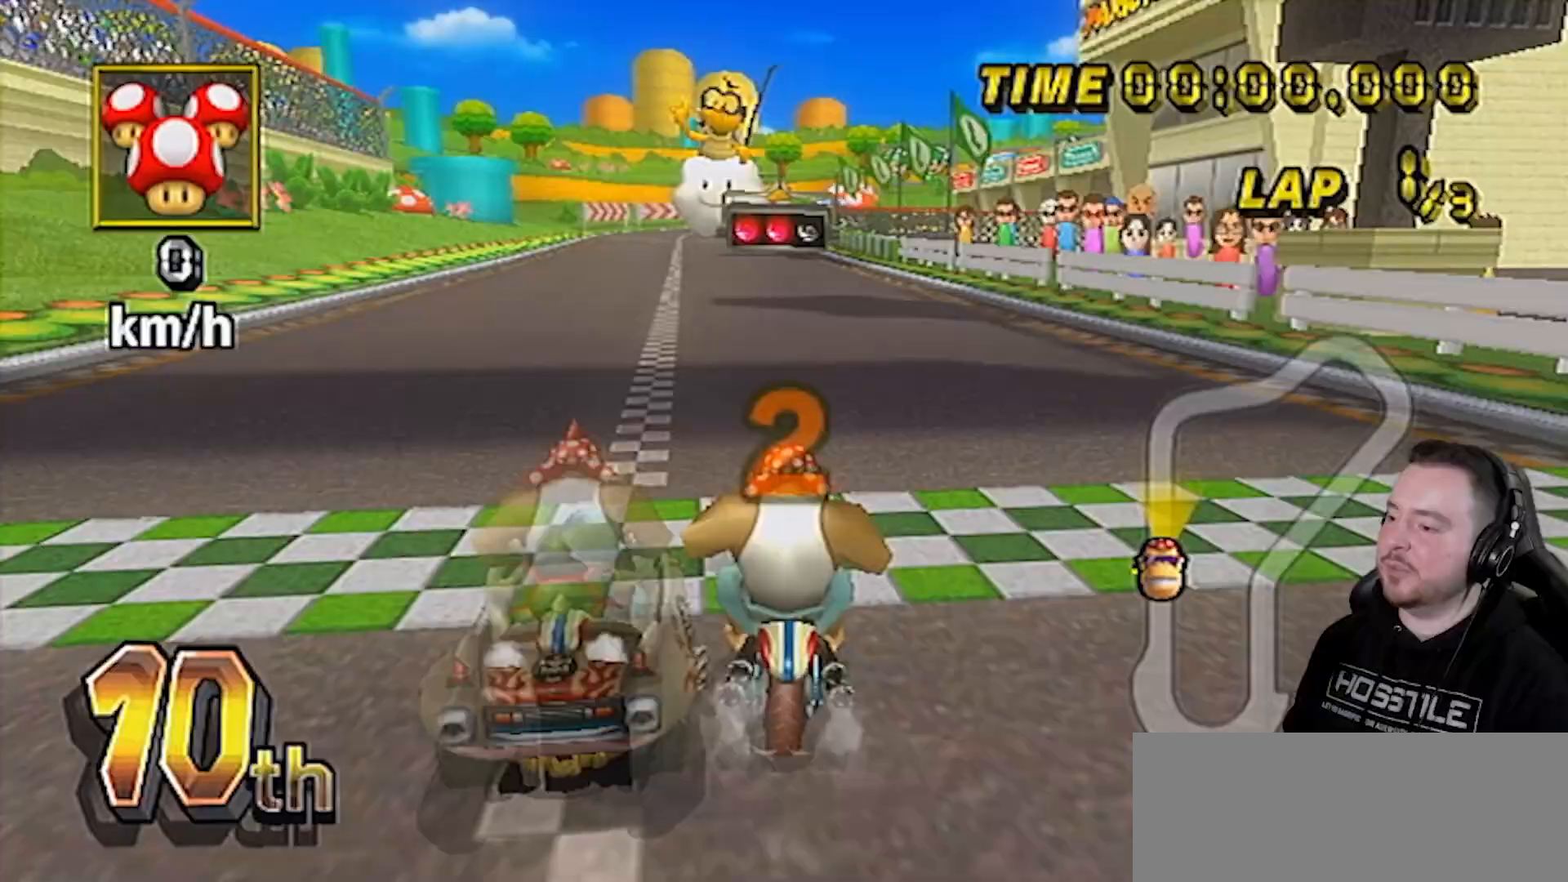
{"buttons": ["A"], "left_stick": "center", "right_stick": "center", "events": [[50, "left_stick", "right"], [117, "left_stick", "center"], [200, "left_stick", "up-right"], [333, "left_stick", "center"]]}
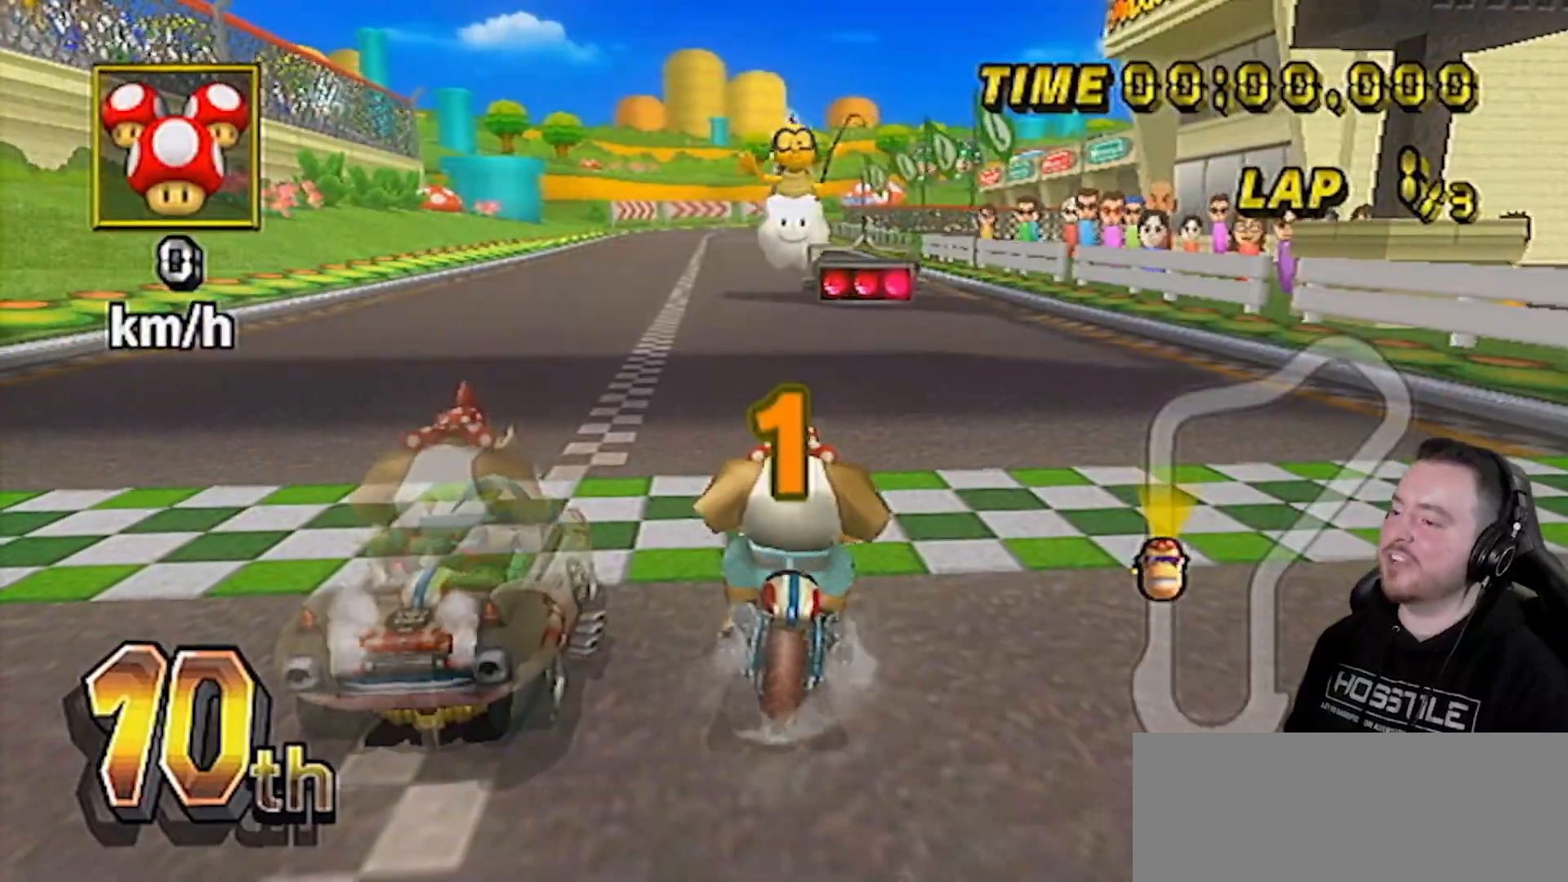
{"buttons": ["A"], "left_stick": "center", "right_stick": "center", "events": []}
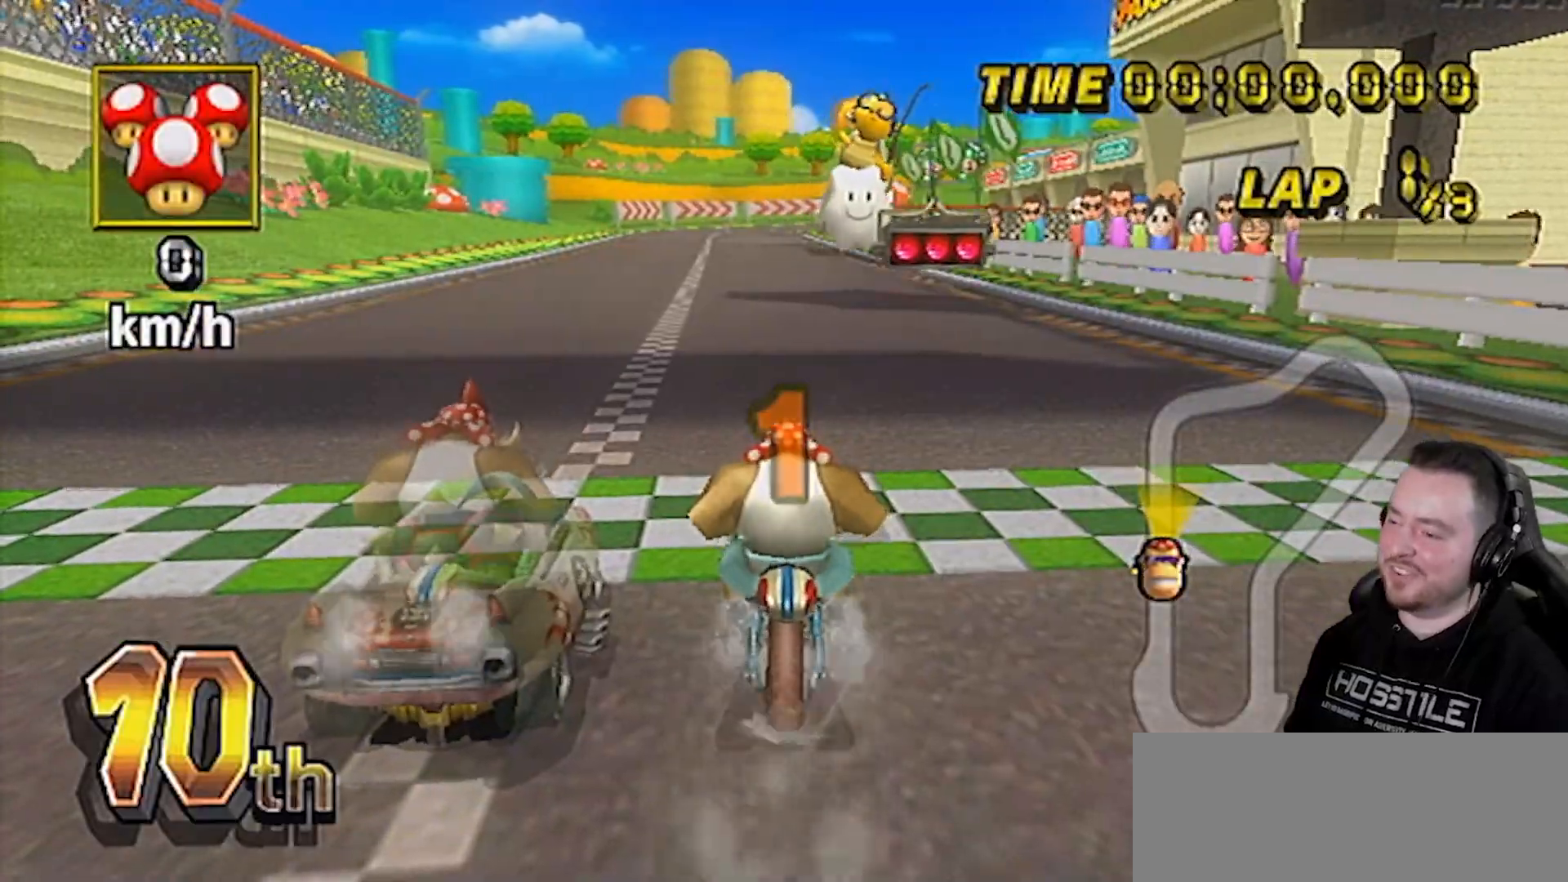
{"buttons": ["A"], "left_stick": "center", "right_stick": "center", "events": []}
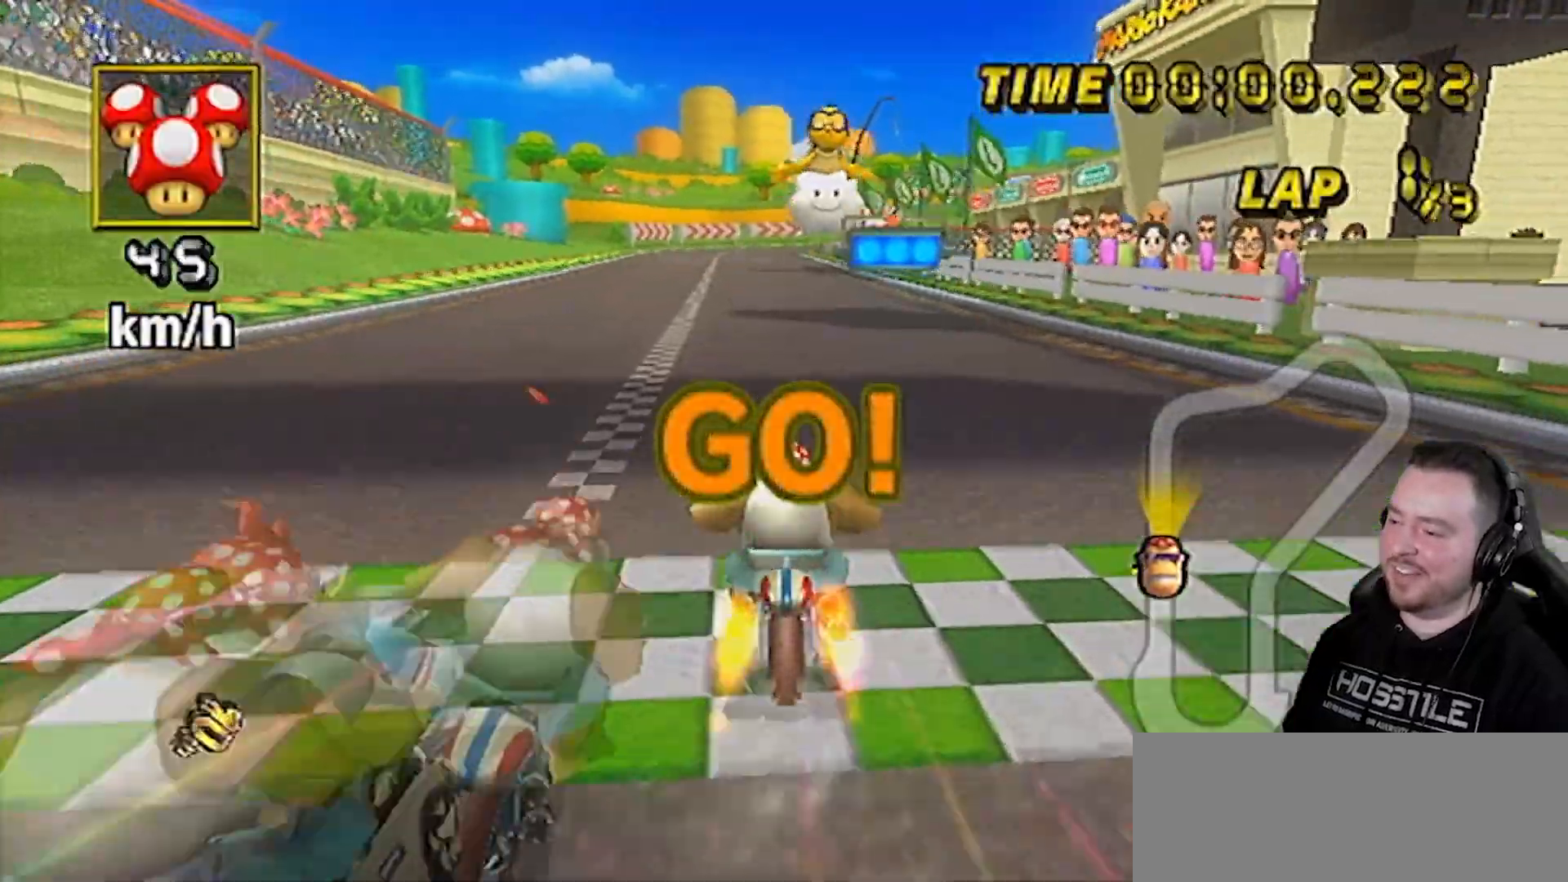
{"buttons": ["A"], "left_stick": "center", "right_stick": "center", "events": [[333, "DPAD_UP", "down"], [450, "DPAD_UP", "up"]]}
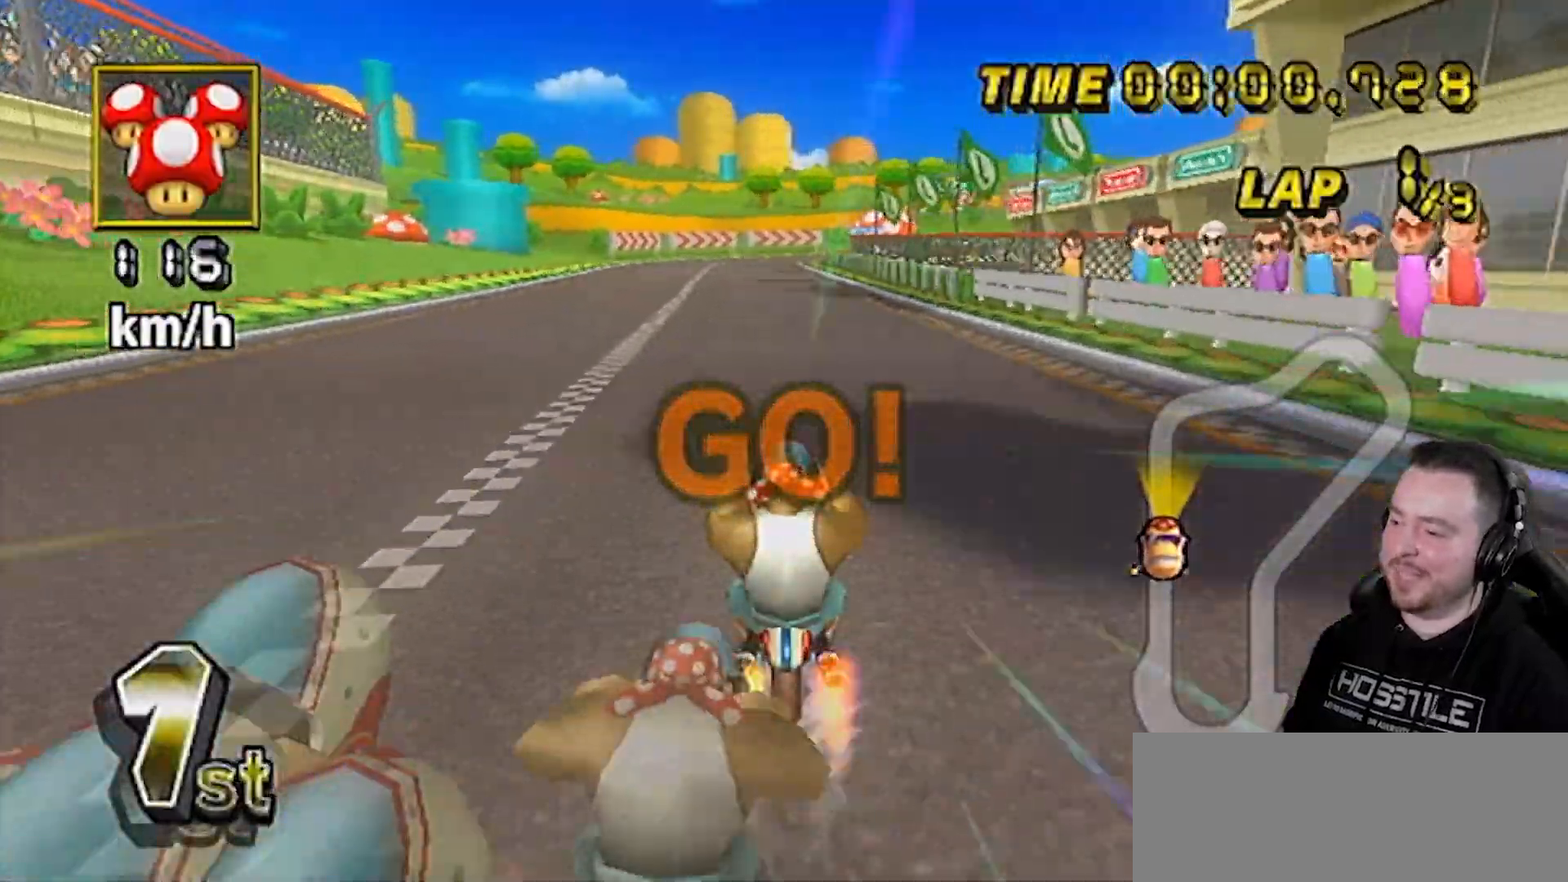
{"buttons": ["A"], "left_stick": "center", "right_stick": "center", "events": [[50, "left_stick", "left"], [167, "left_stick", "center"]]}
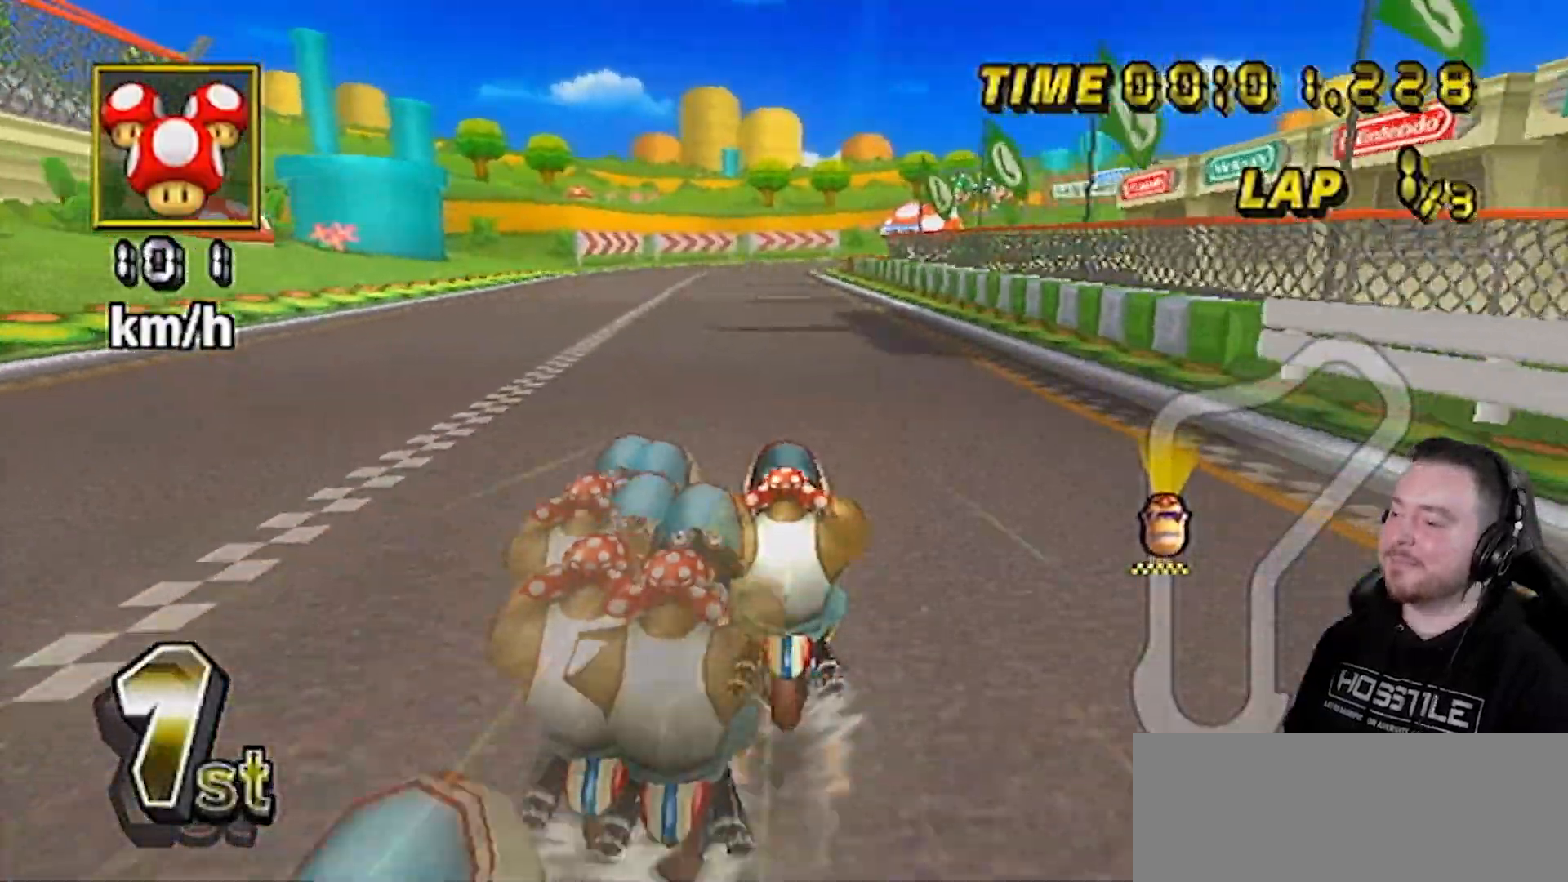
{"buttons": ["A"], "left_stick": "center", "right_stick": "center", "events": []}
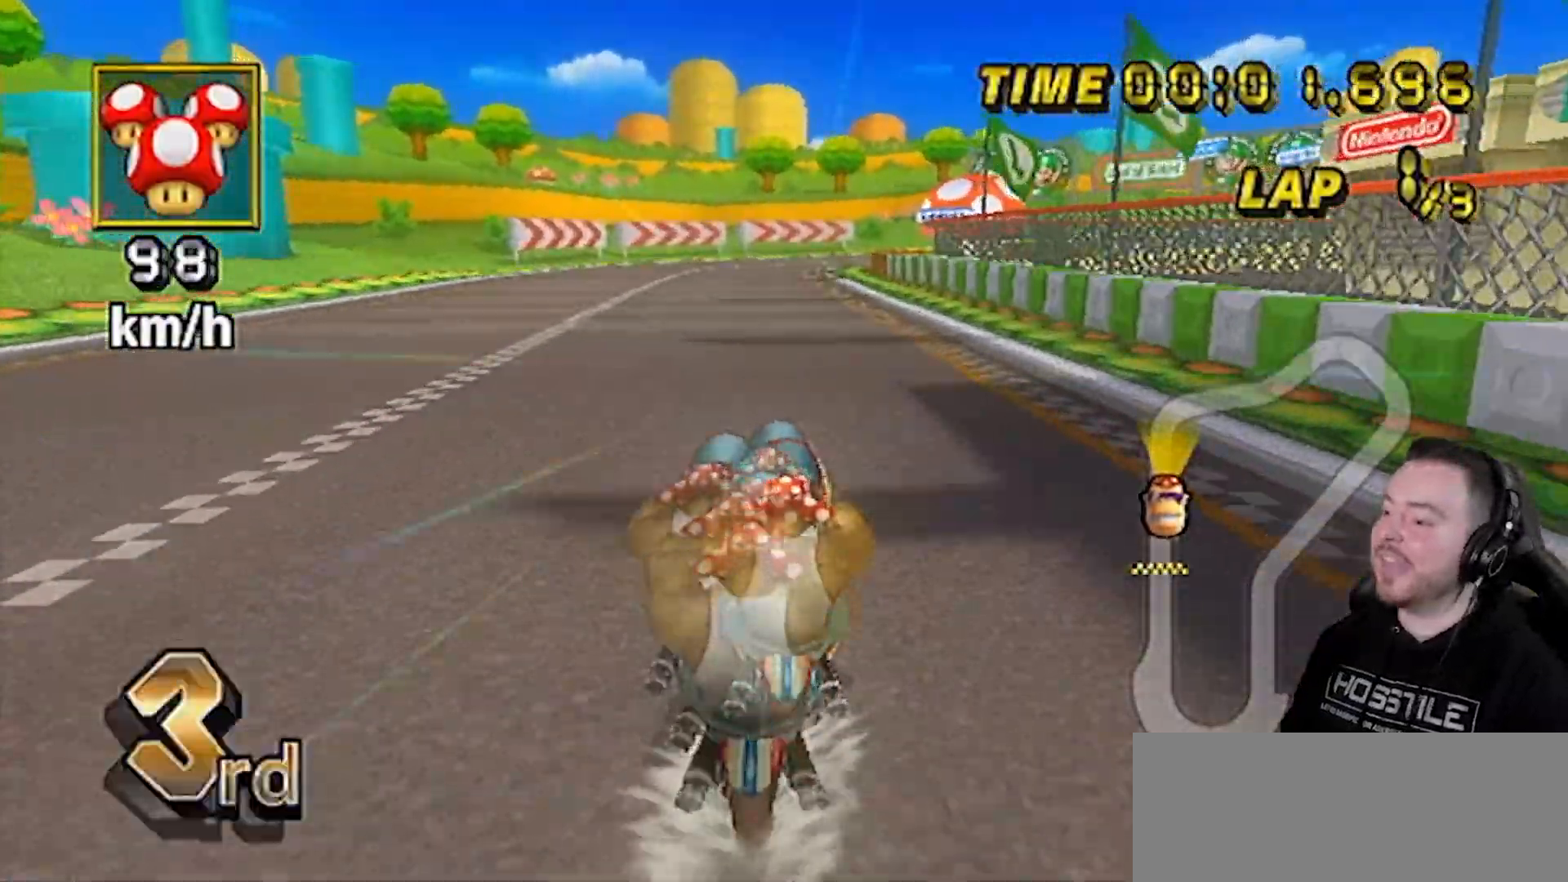
{"buttons": ["A"], "left_stick": "center", "right_stick": "center", "events": []}
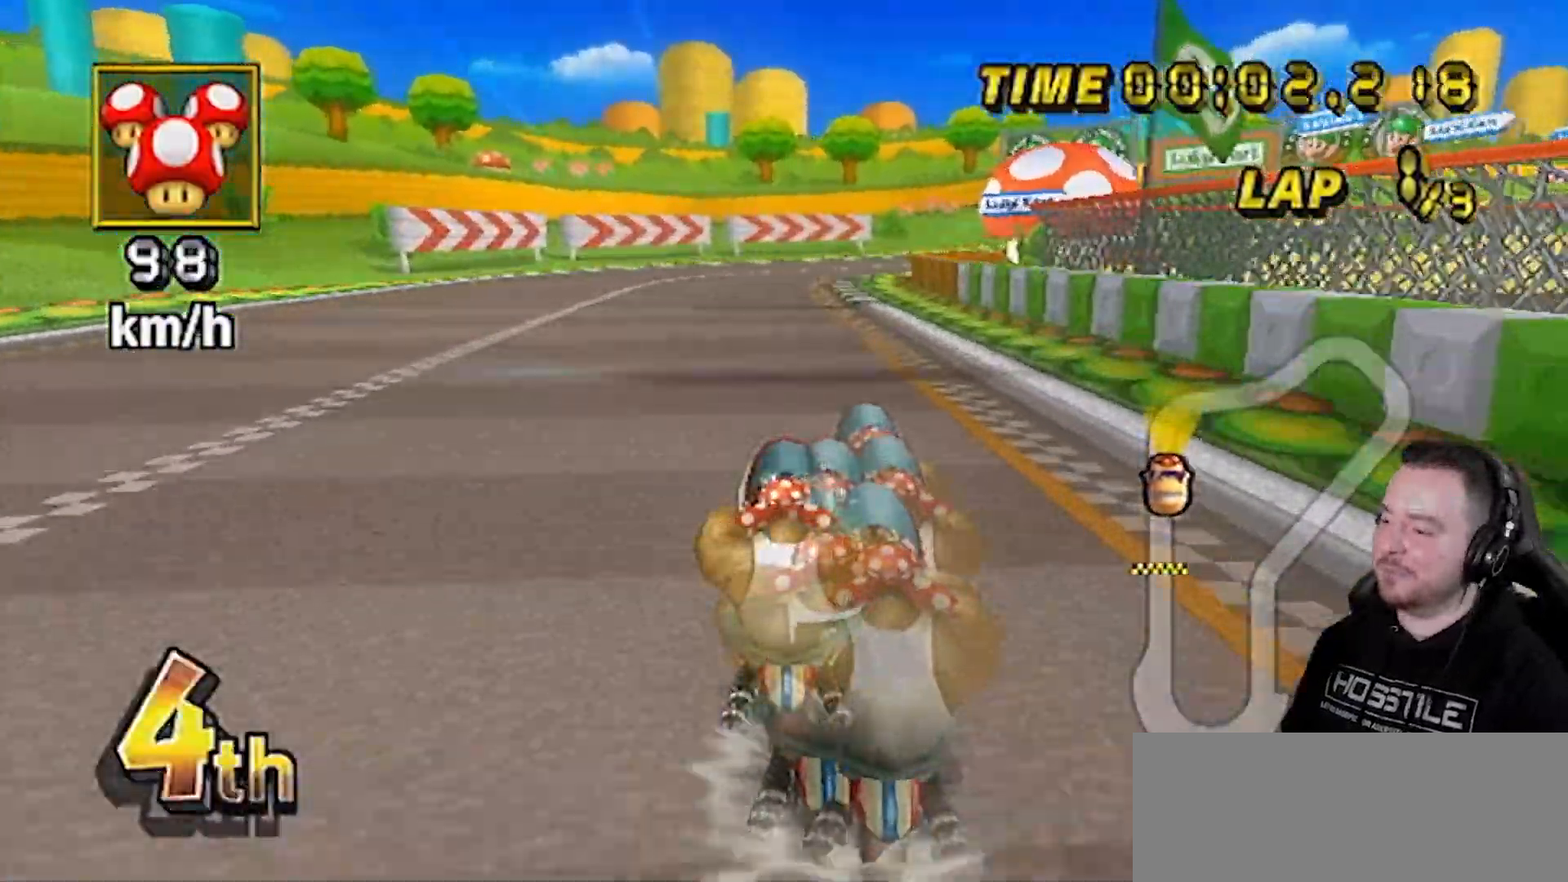
{"buttons": ["A"], "left_stick": "center", "right_stick": "center", "events": []}
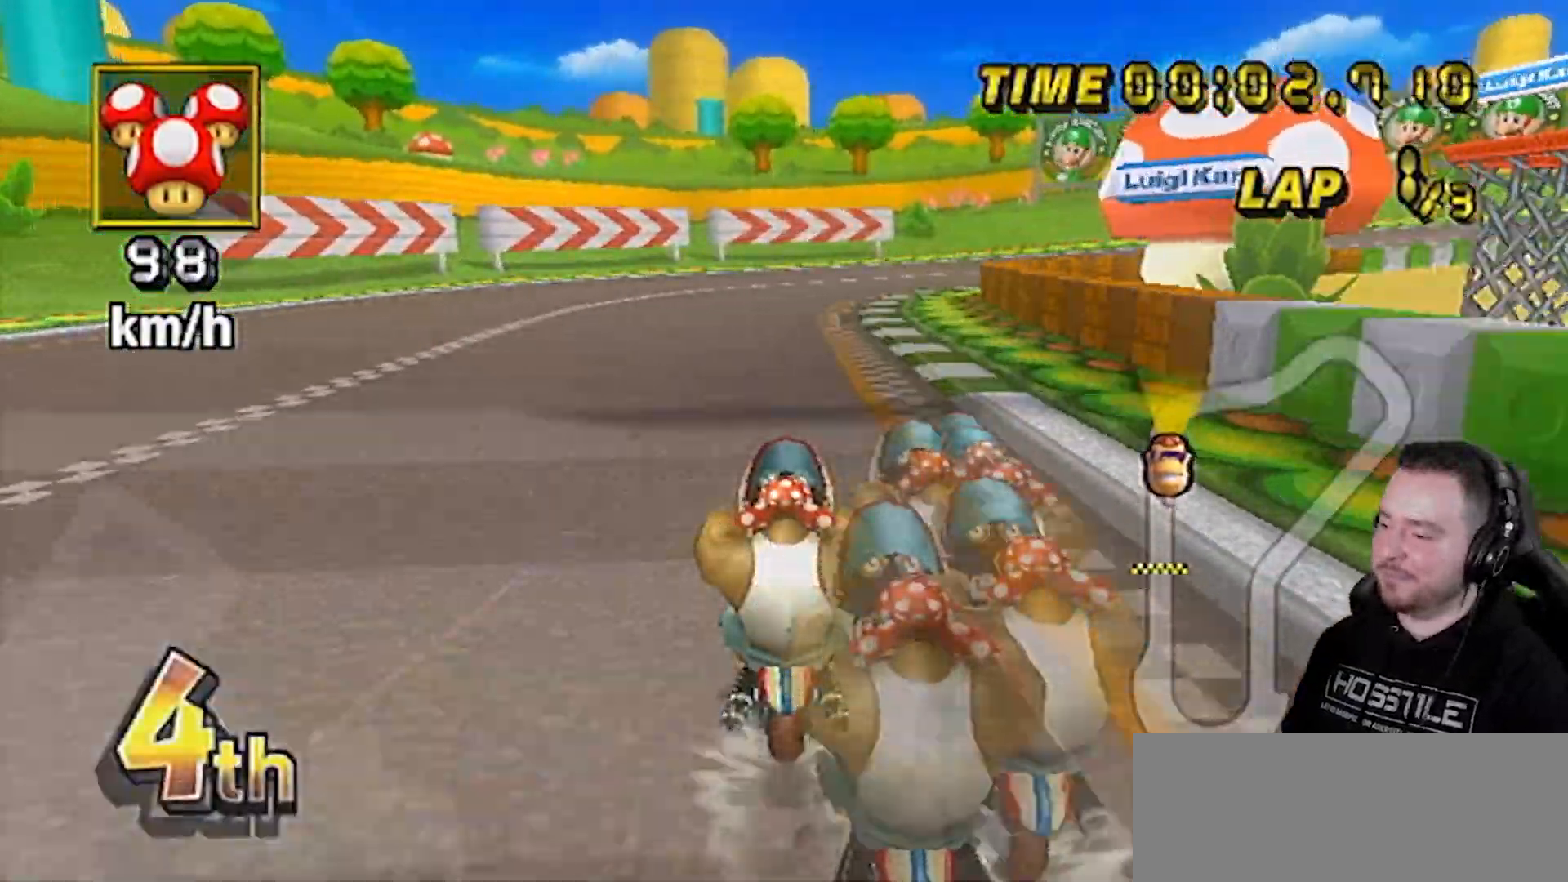
{"buttons": ["A", "R1"], "left_stick": "up-right", "right_stick": "center", "events": [[200, "R1", "down"], [400, "left_stick", "up-right"]]}
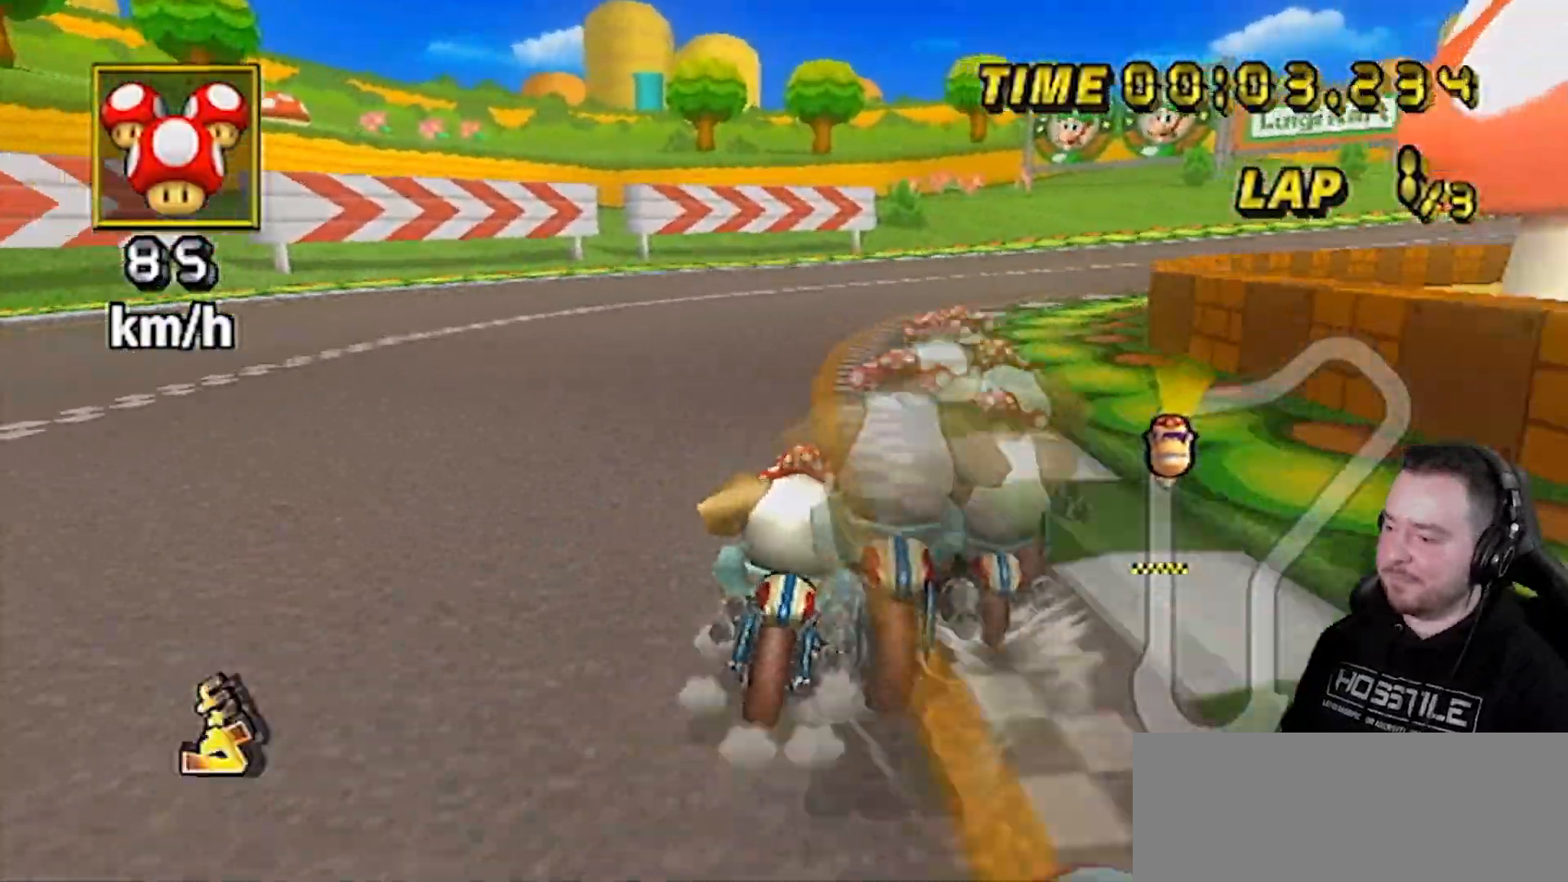
{"buttons": ["A", "R1"], "left_stick": "up-right", "right_stick": "center", "events": [[200, "left_stick", "right"], [400, "left_stick", "up-right"]]}
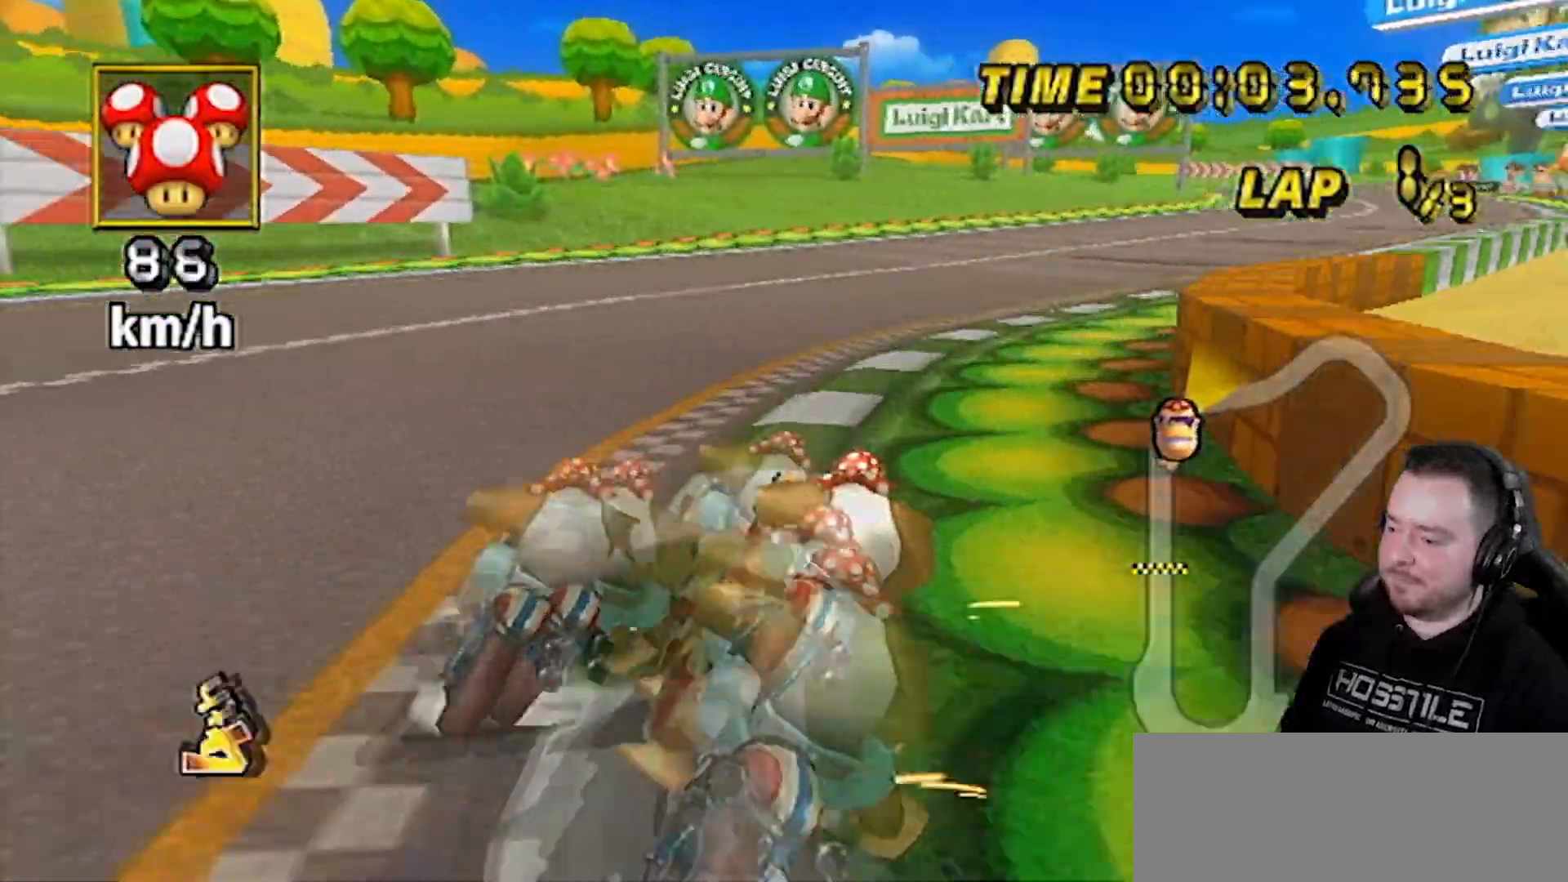
{"buttons": ["A", "R1"], "left_stick": "up-right", "right_stick": "center", "events": [[17, "left_stick", "right"], [217, "left_stick", "up-right"]]}
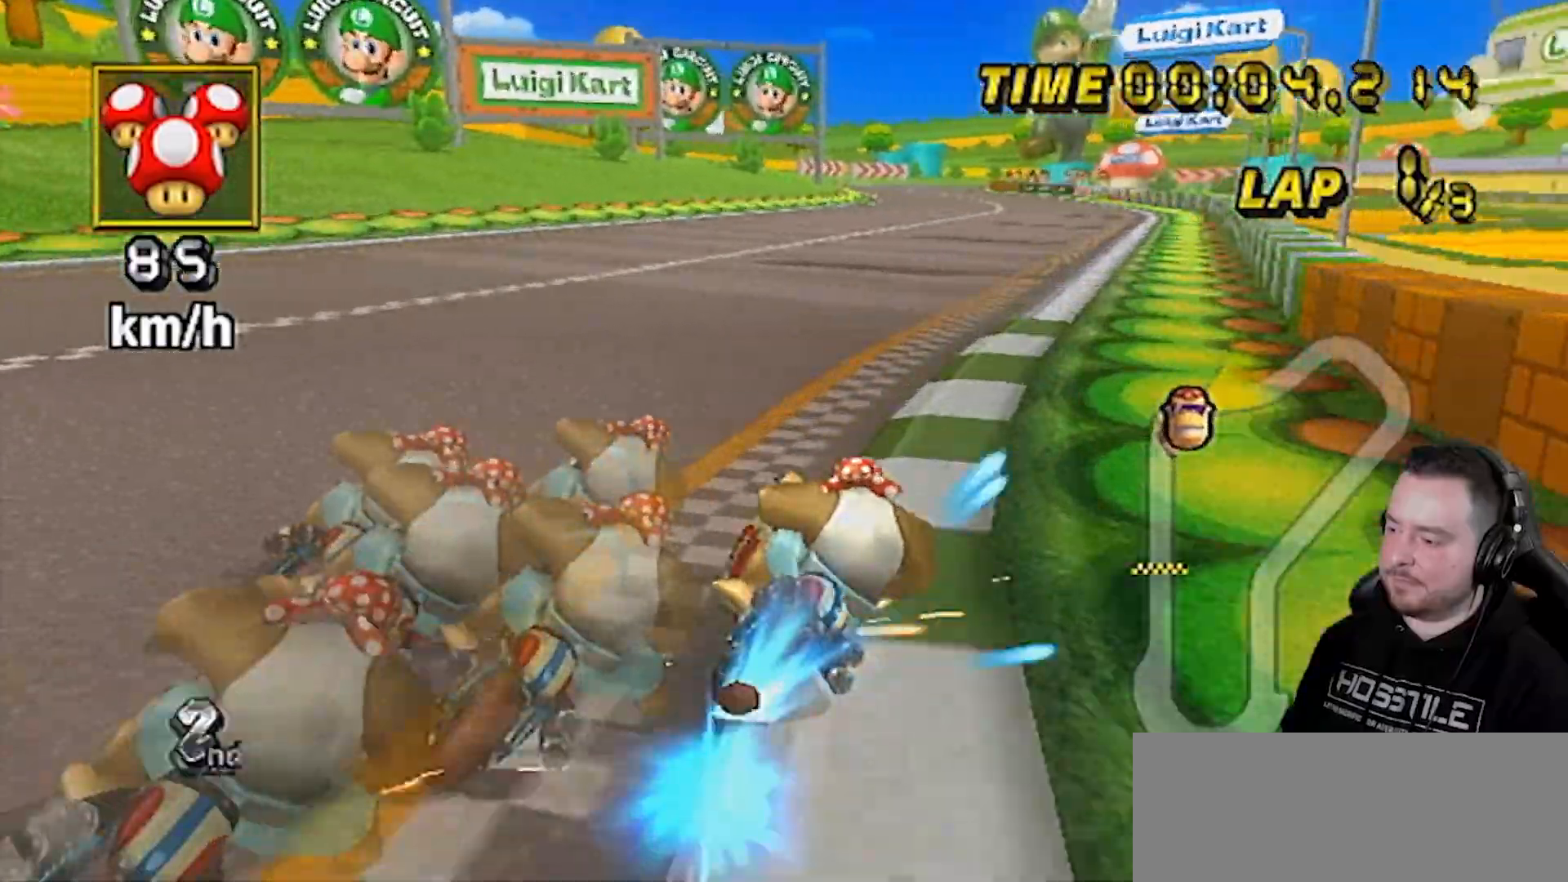
{"buttons": ["A"], "left_stick": "center", "right_stick": "center", "events": [[83, "R1", "up"], [83, "left_stick", "center"], [300, "DPAD_UP", "down"], [400, "DPAD_UP", "up"]]}